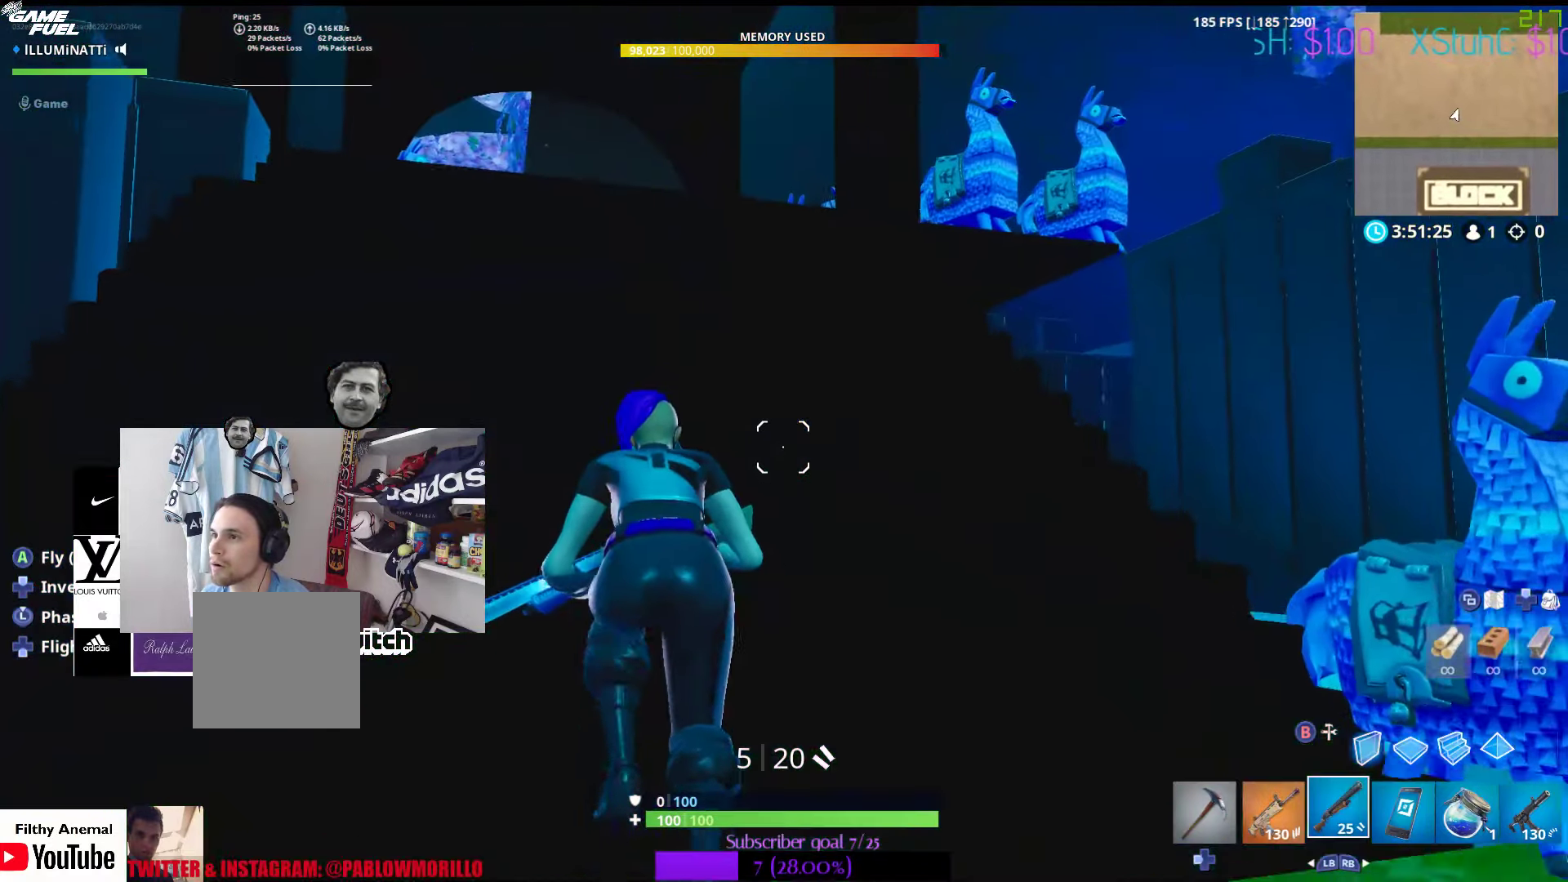
Gameplay with a controller (Xbox layout); each line is a JSON object with the inputs held at the frame after it. "events" lists button and stick changes between this image and that frame as [ms after this image, input, new state], when the widget could be followed in between.
{"buttons": [], "left_stick": "up-left", "right_stick": "down", "events": [[483, "right_stick", "down"]]}
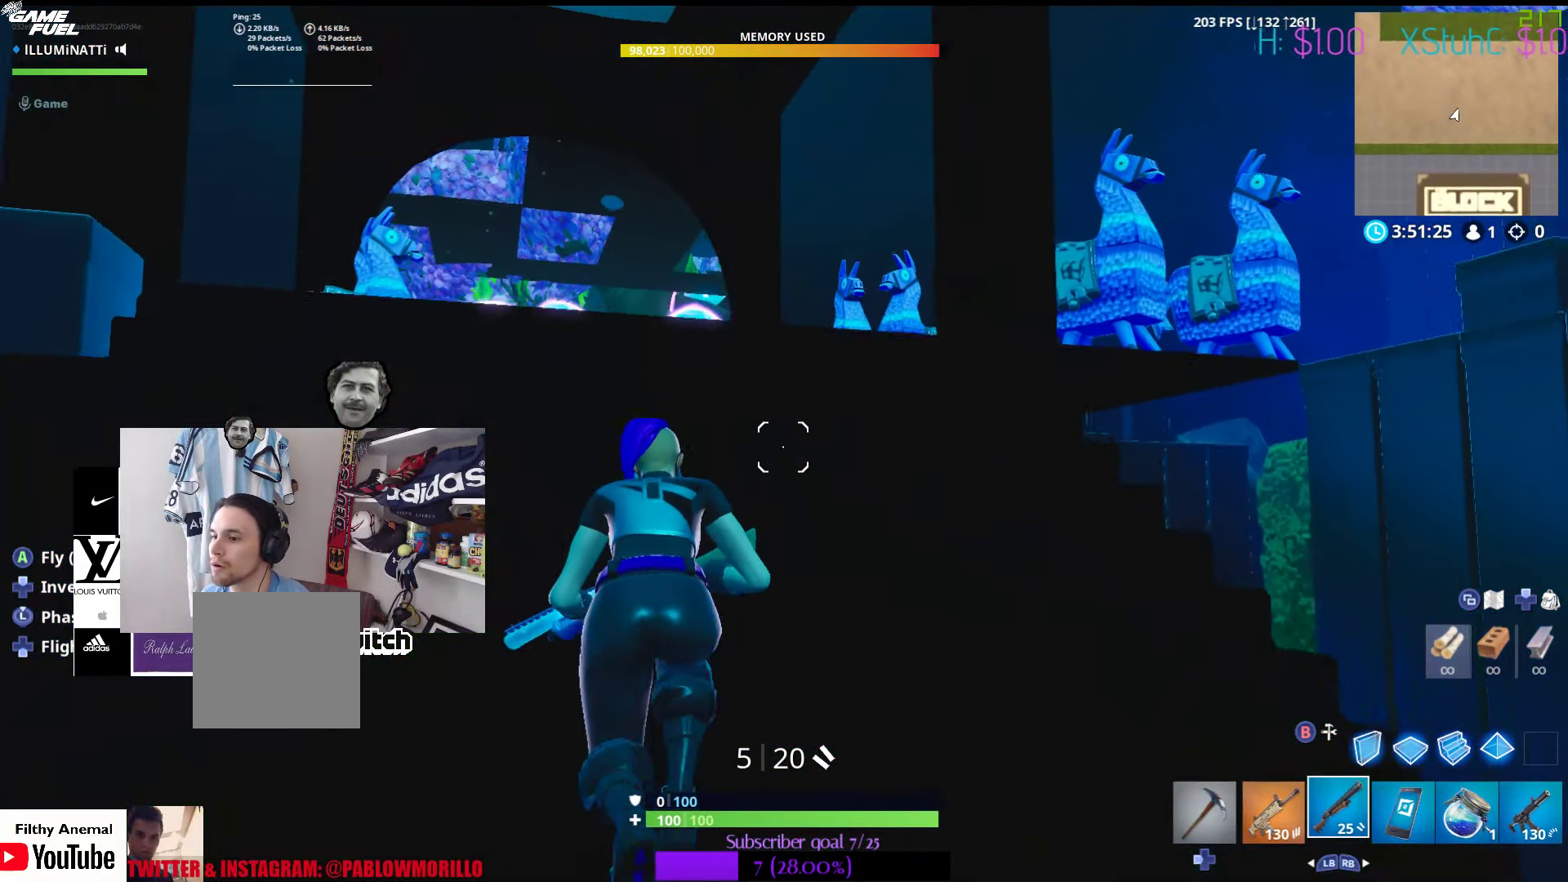
{"buttons": [], "left_stick": "up-left", "right_stick": "down", "events": []}
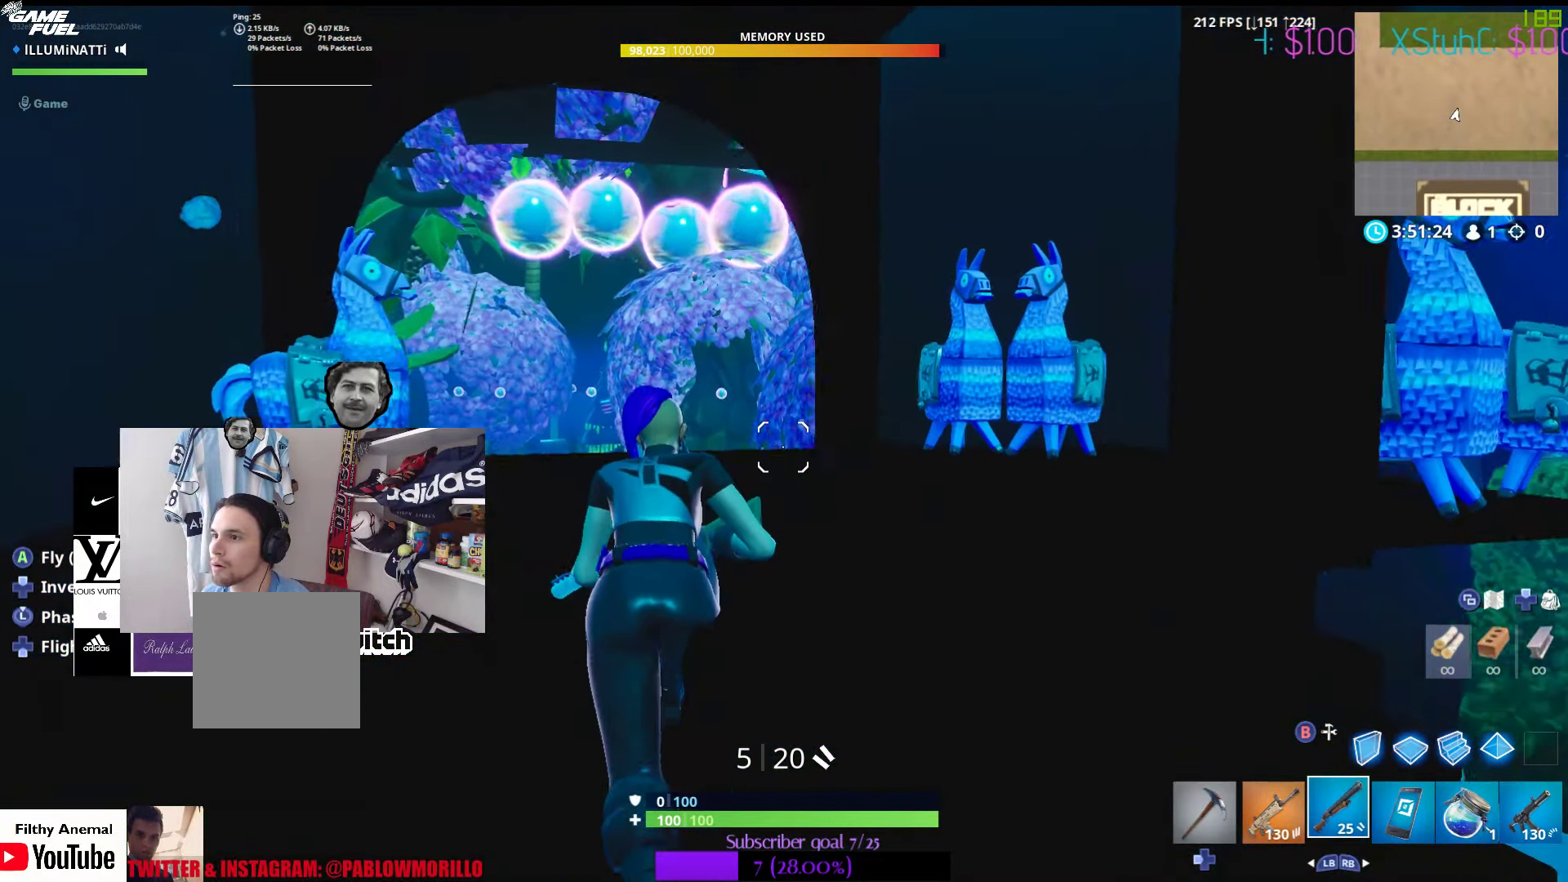
{"buttons": [], "left_stick": "up", "right_stick": "down", "events": [[233, "left_stick", "up"]]}
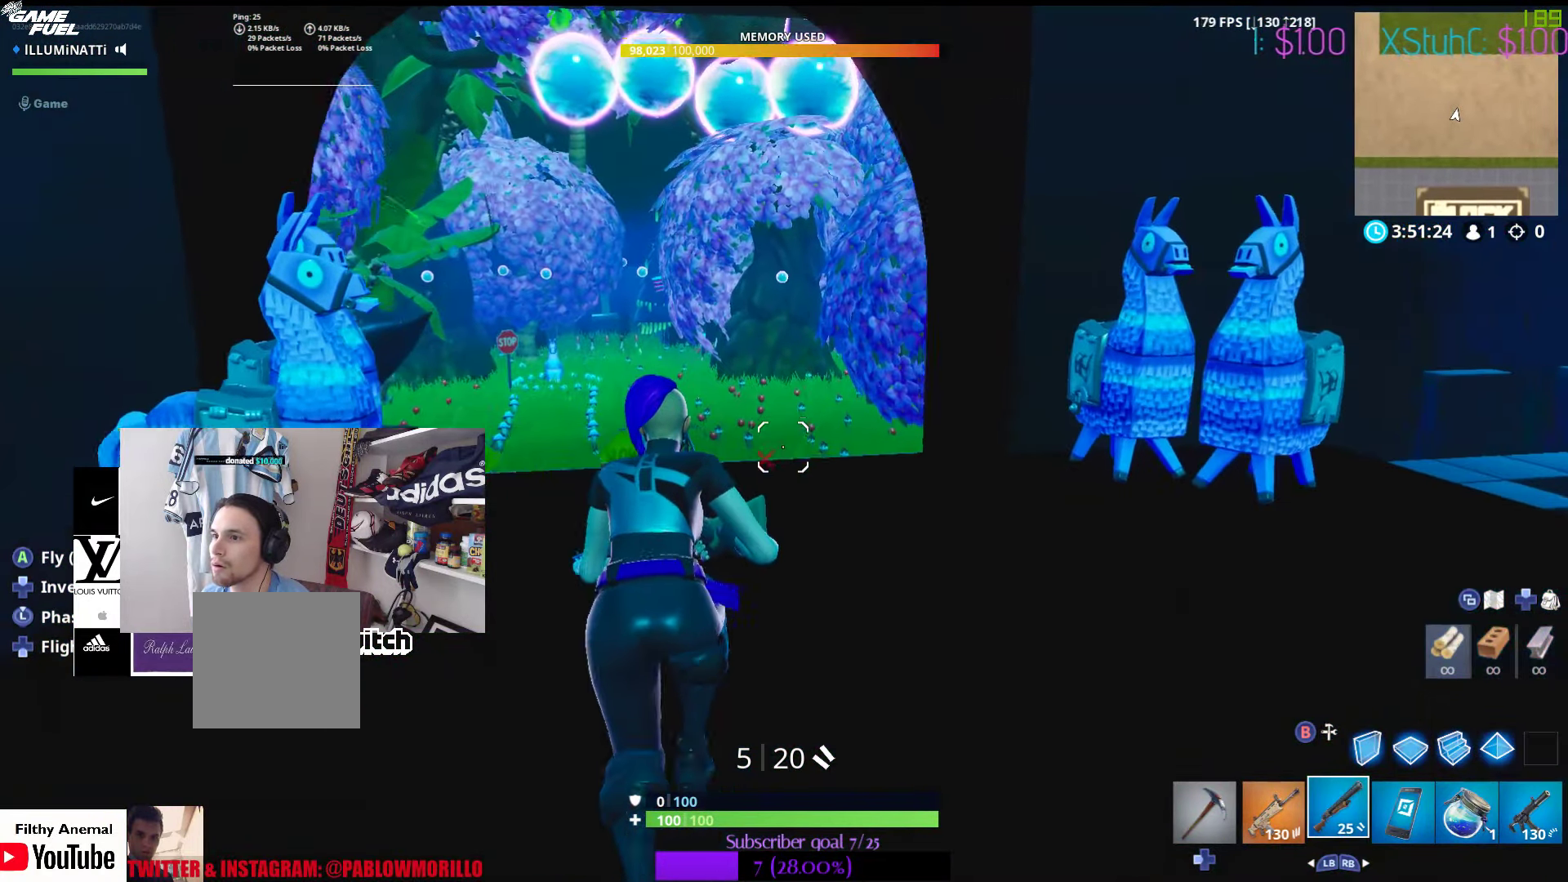
{"buttons": [], "left_stick": "up", "right_stick": "down", "events": []}
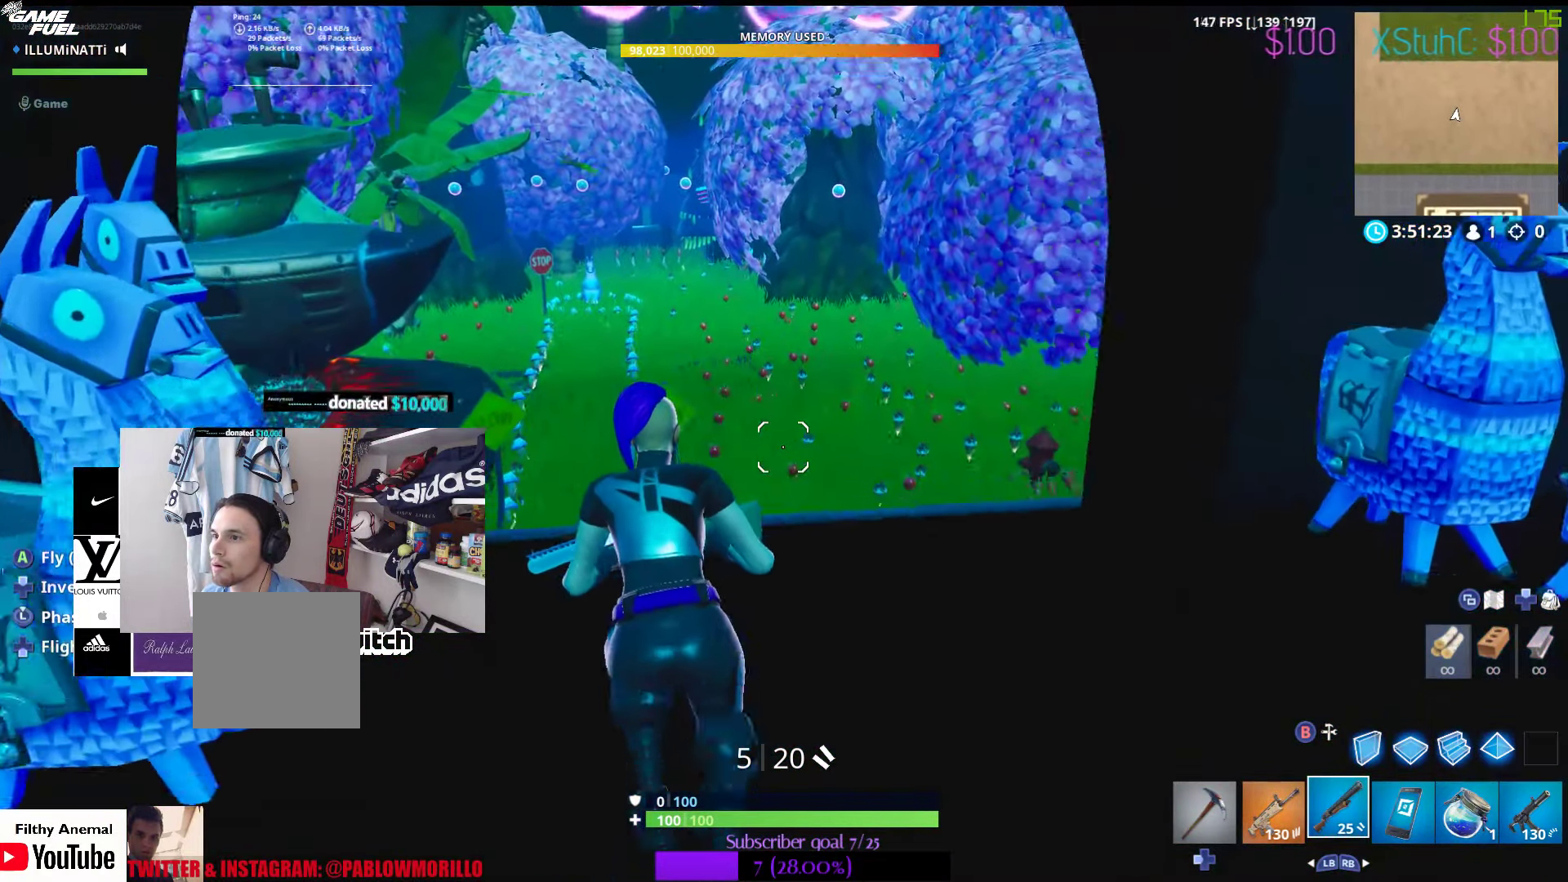
{"buttons": [], "left_stick": "up-left", "right_stick": "center", "events": [[350, "right_stick", "center"], [500, "left_stick", "up-left"]]}
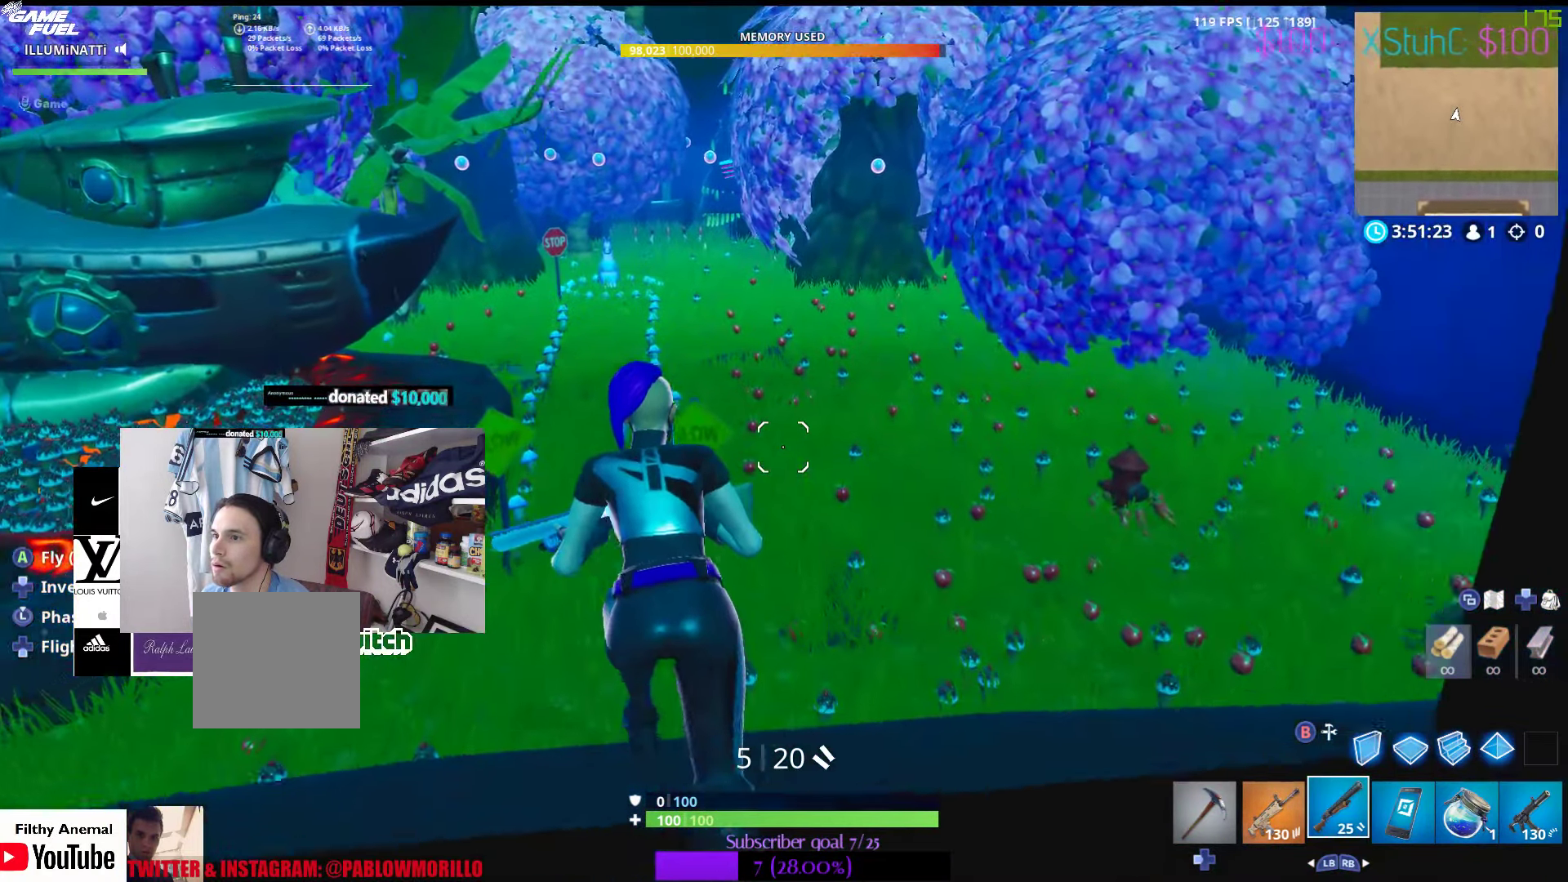
{"buttons": [], "left_stick": "up-left", "right_stick": "center", "events": []}
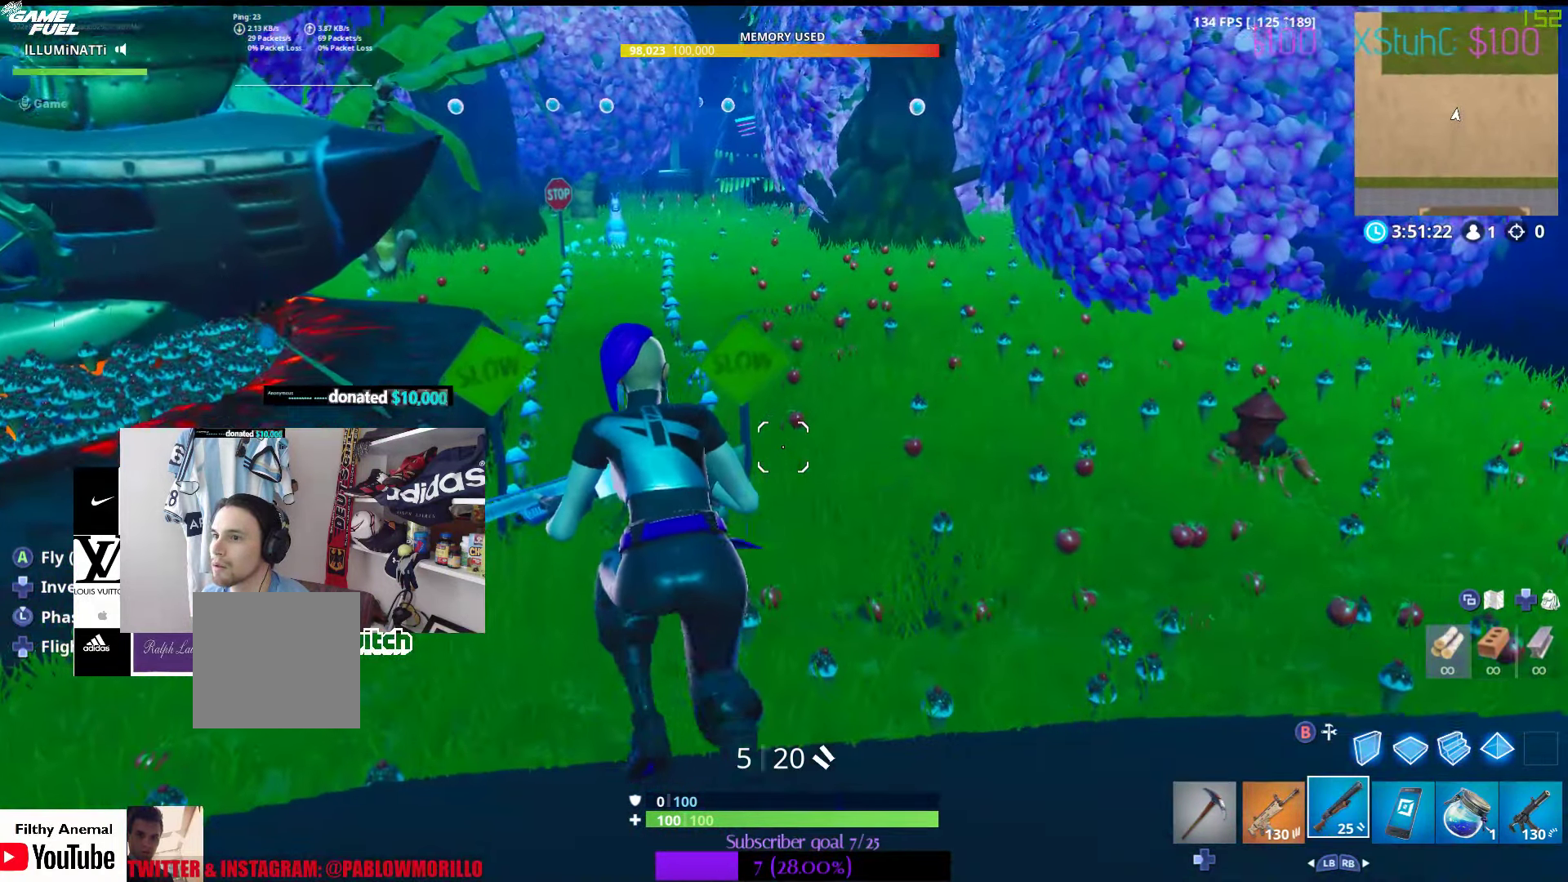
{"buttons": [], "left_stick": "center", "right_stick": "up-left", "events": [[250, "left_stick", "center"], [266, "right_stick", "up-left"]]}
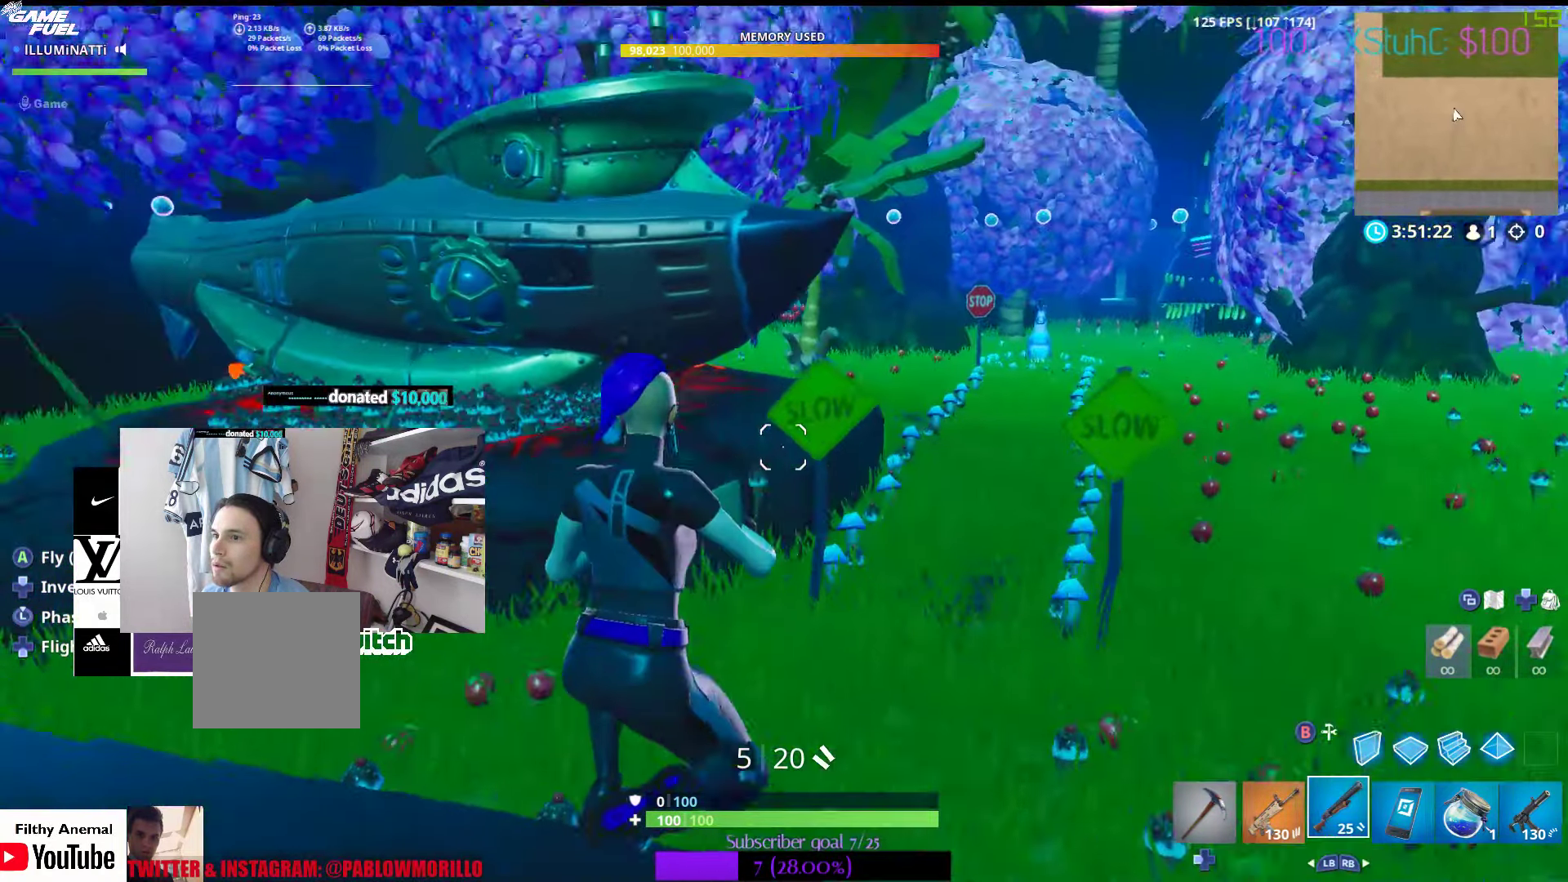
{"buttons": [], "left_stick": "right", "right_stick": "center", "events": [[100, "right_stick", "center"], [250, "left_stick", "right"]]}
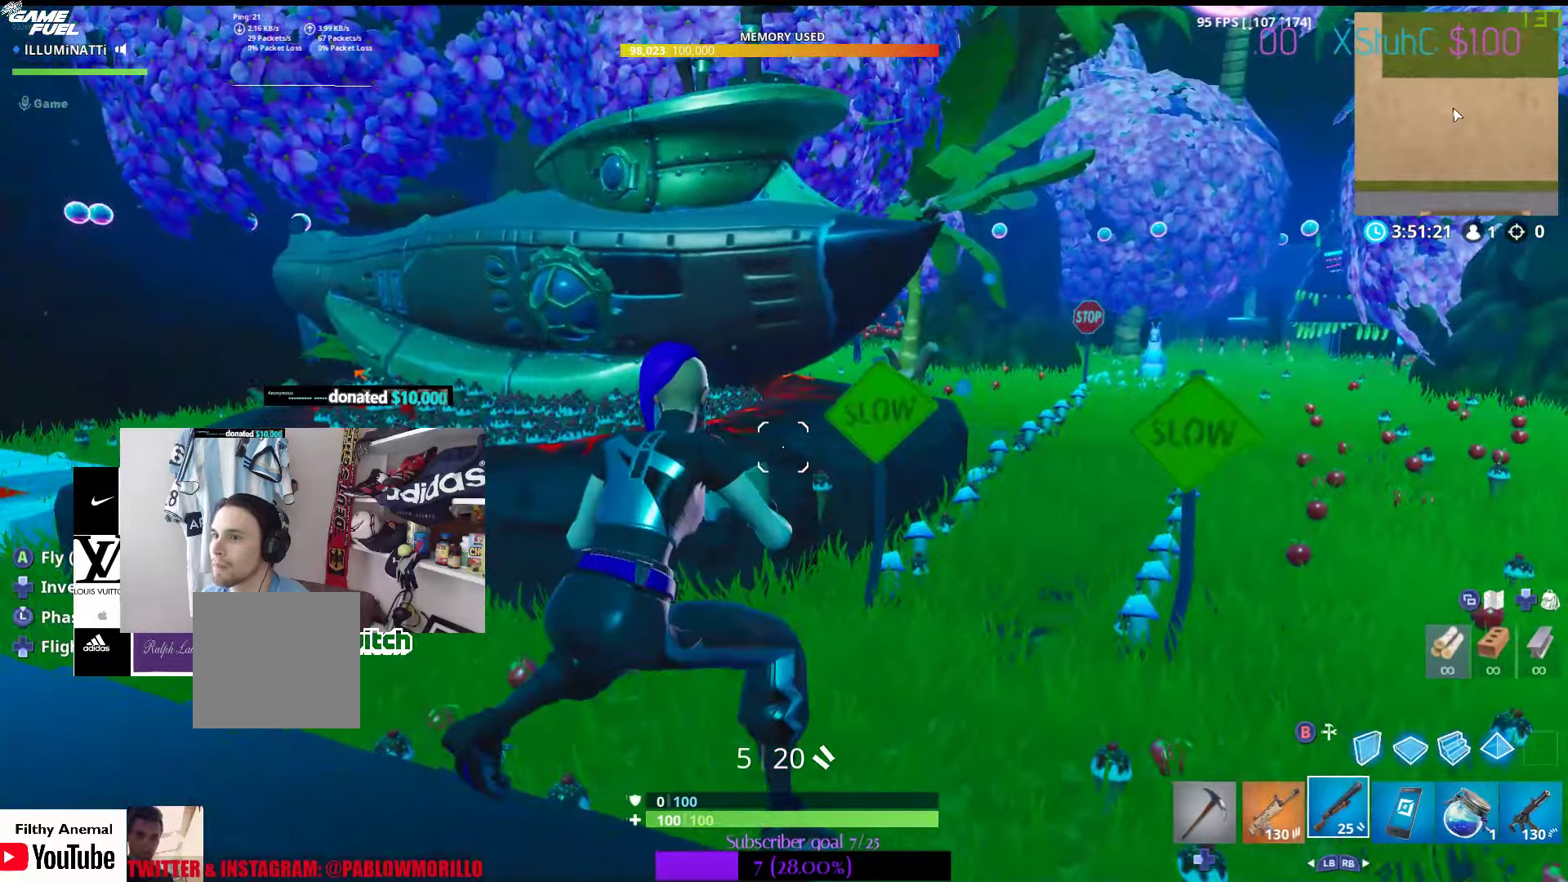
{"buttons": [], "left_stick": "up-right", "right_stick": "center", "events": [[50, "left_stick", "up-right"]]}
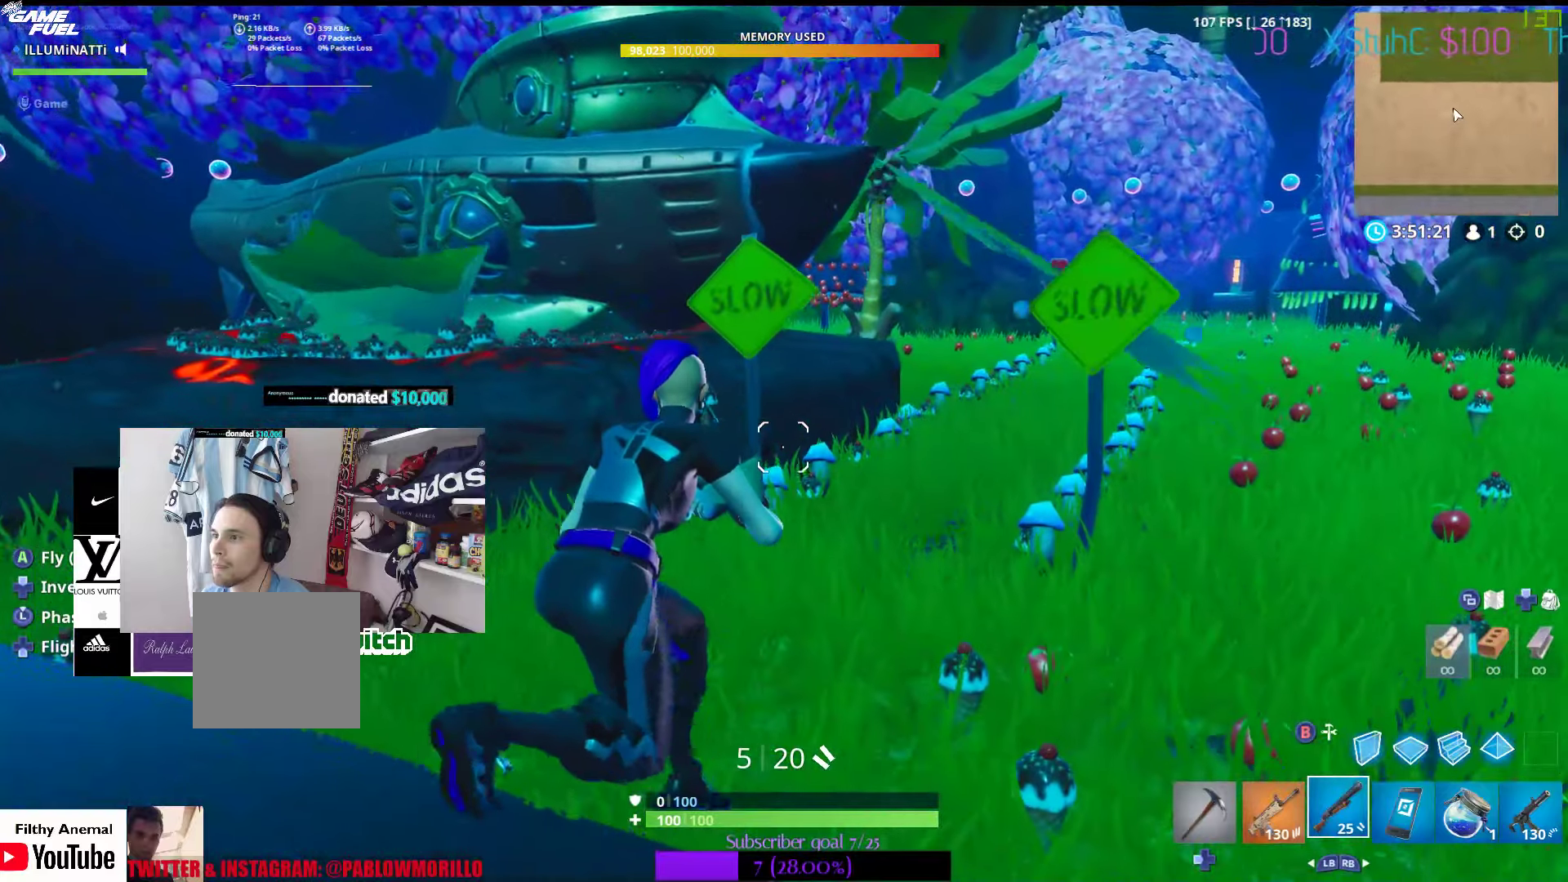
{"buttons": [], "left_stick": "up", "right_stick": "center", "events": [[100, "left_stick", "up"]]}
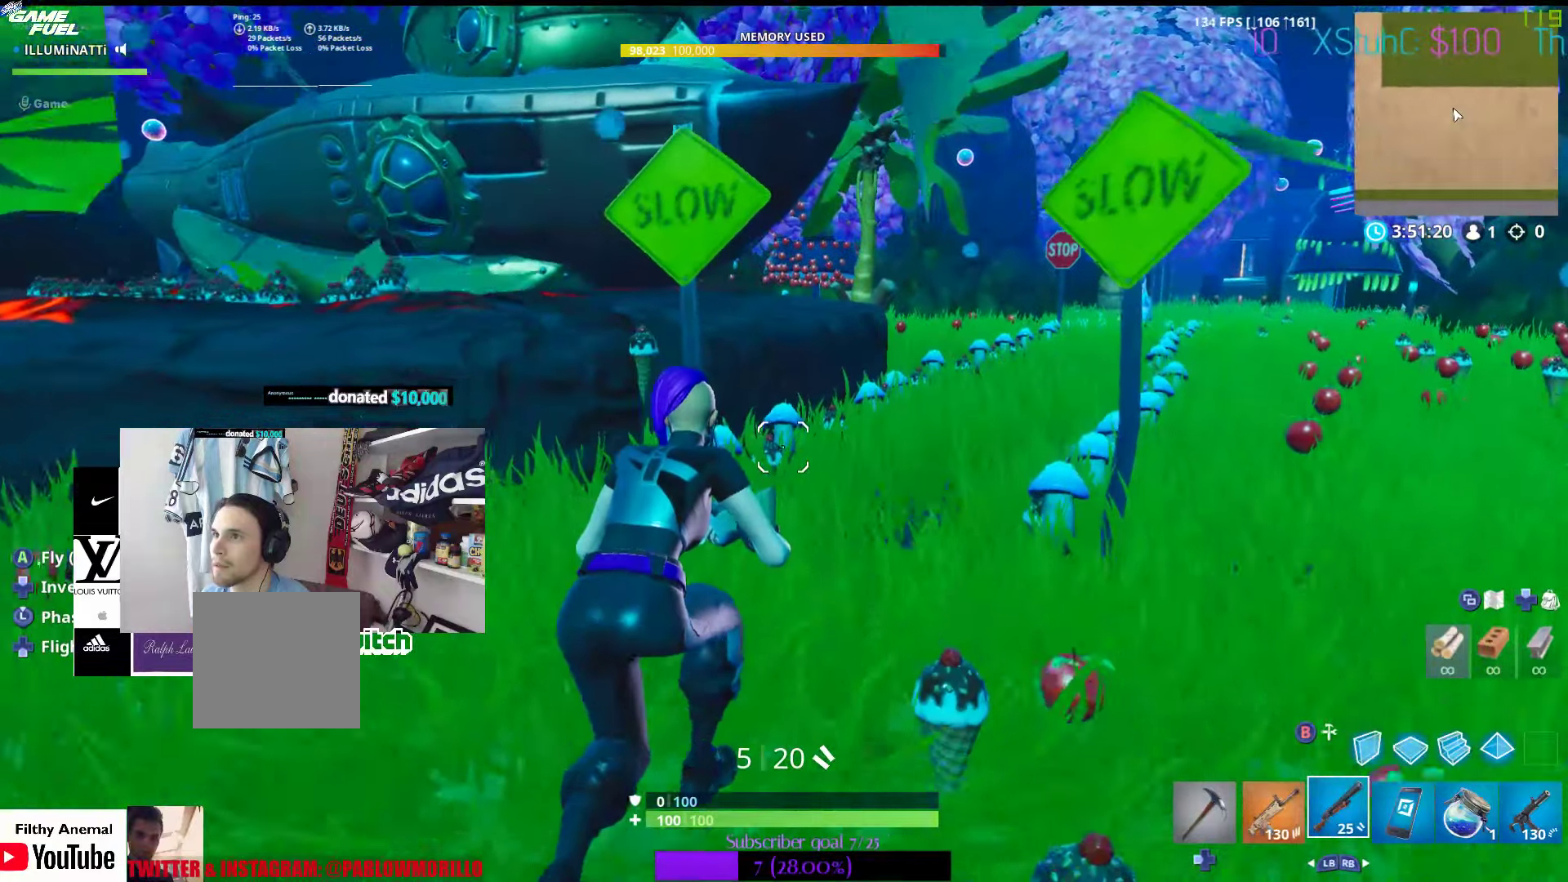
{"buttons": [], "left_stick": "up-left", "right_stick": "center", "events": [[150, "right_stick", "right"], [217, "left_stick", "up-left"], [433, "right_stick", "center"]]}
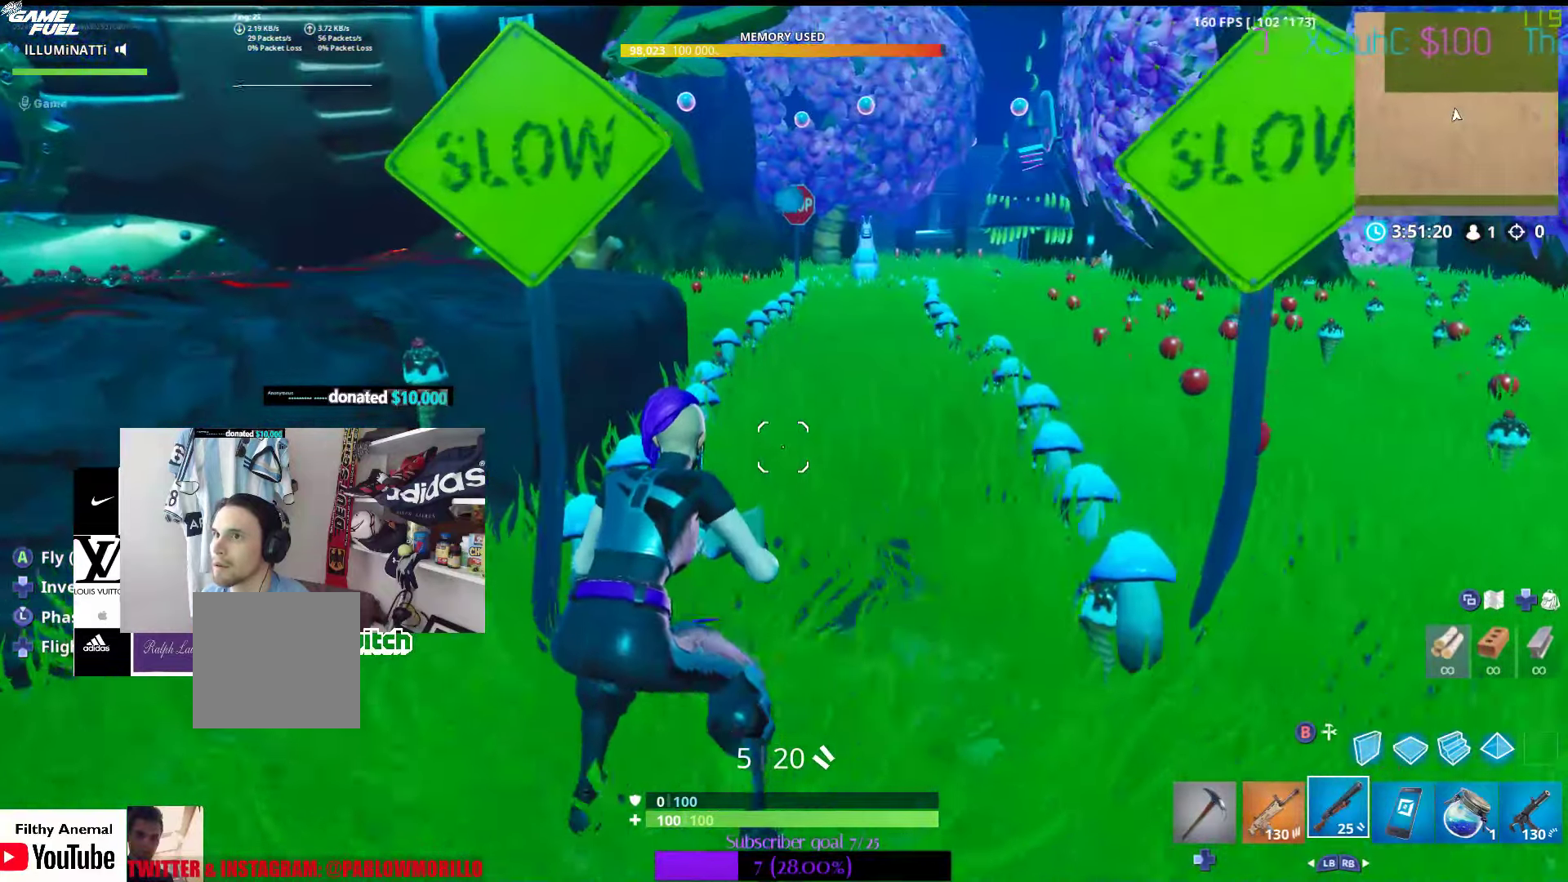
{"buttons": [], "left_stick": "up", "right_stick": "center", "events": [[17, "left_stick", "up-right"], [450, "left_stick", "up"]]}
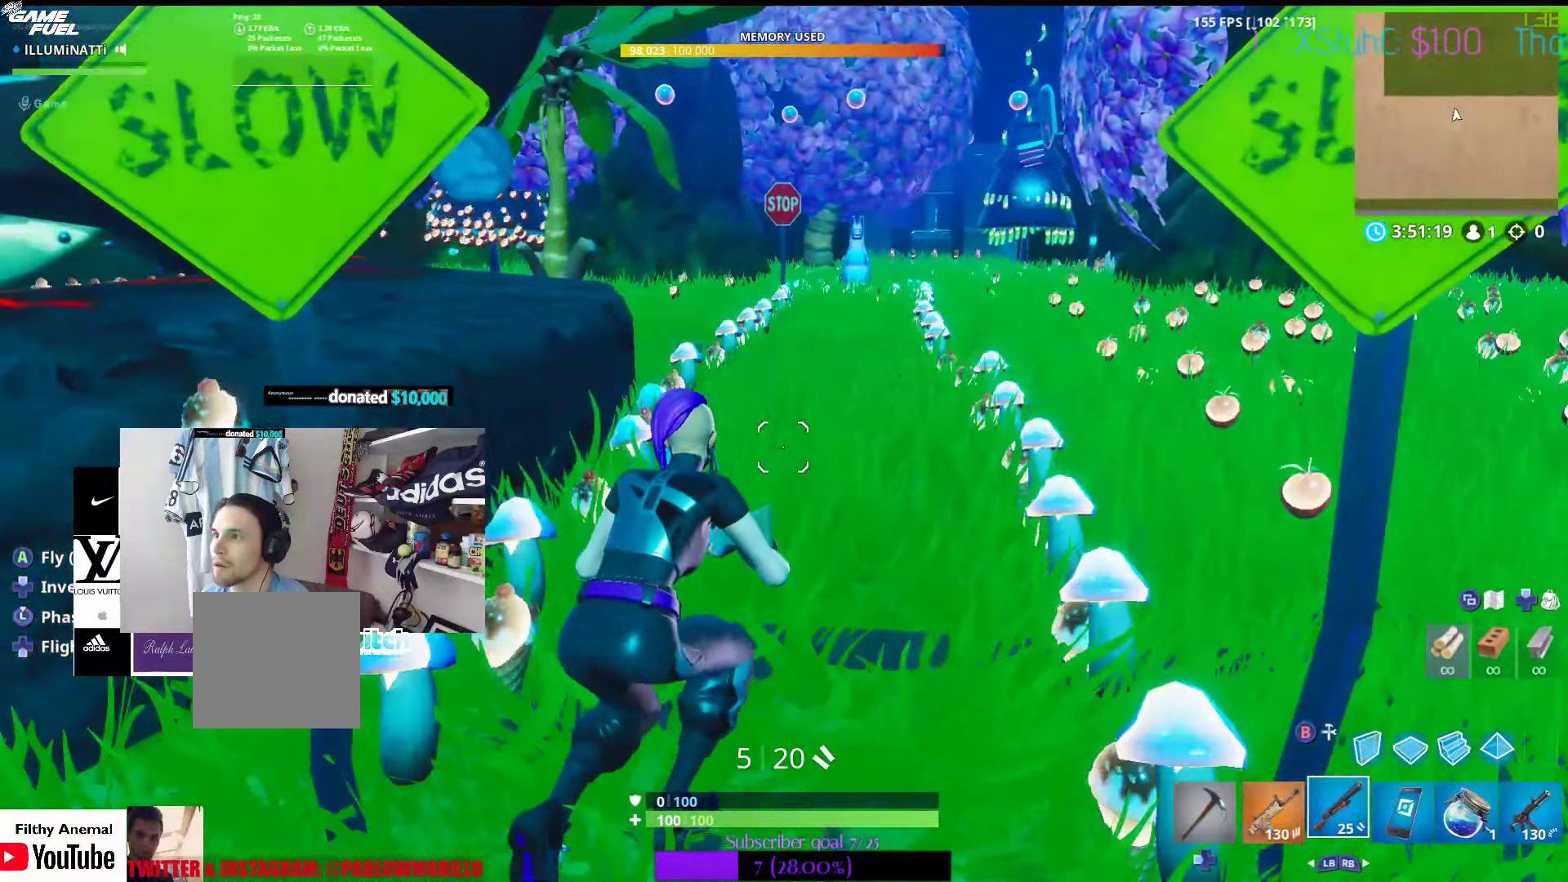
{"buttons": [], "left_stick": "up", "right_stick": "center", "events": [[133, "left_stick", "up-right"], [183, "R3", "down"], [367, "R3", "up"], [383, "left_stick", "up"]]}
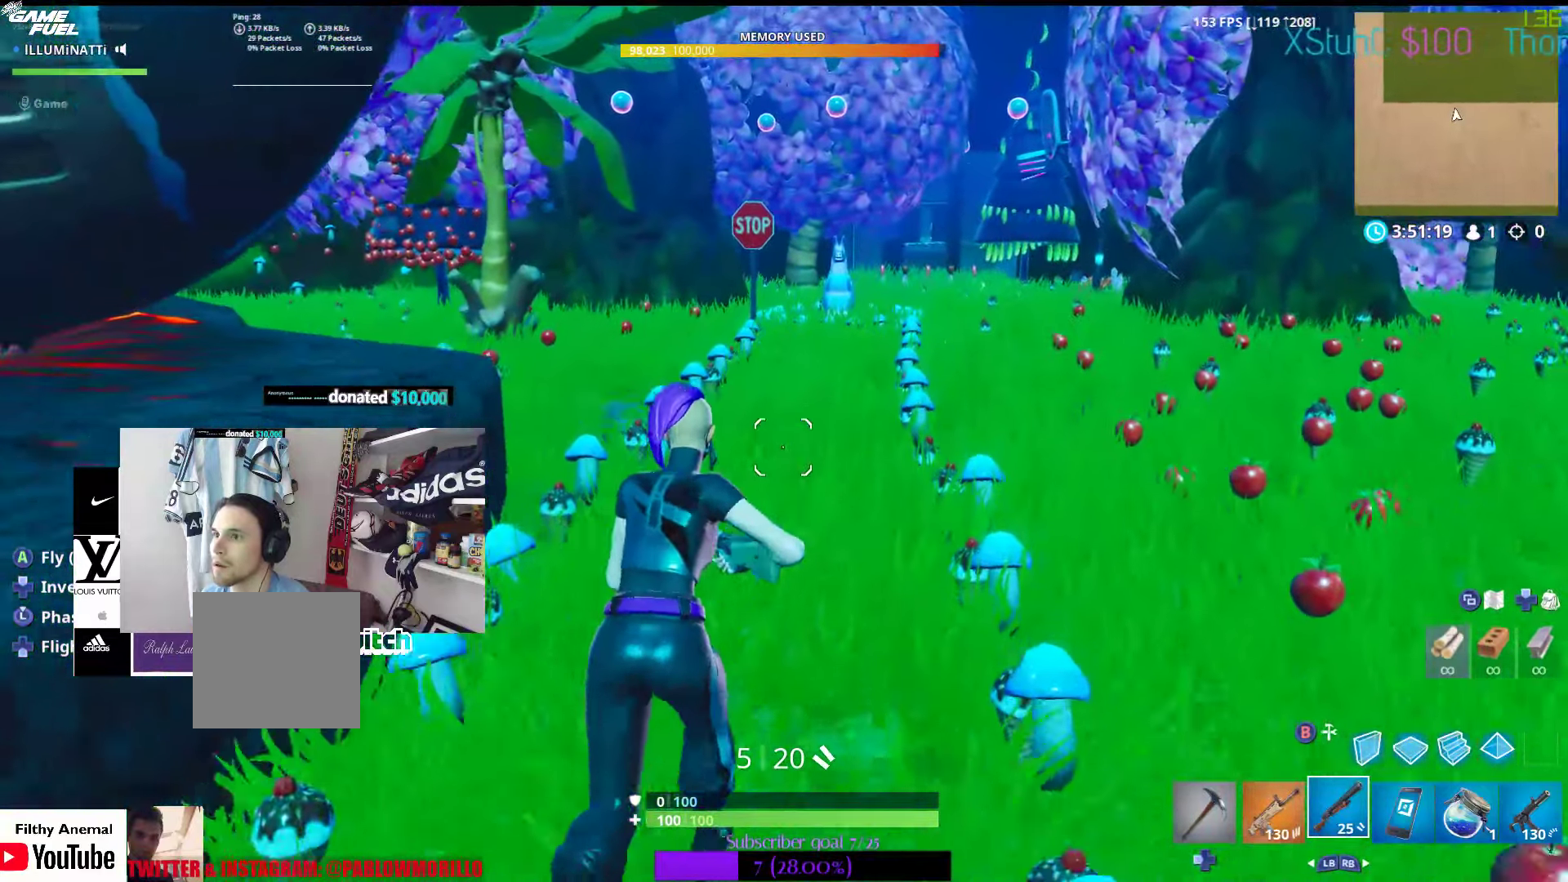
{"buttons": ["R3"], "left_stick": "up", "right_stick": "center", "events": [[317, "R3", "down"]]}
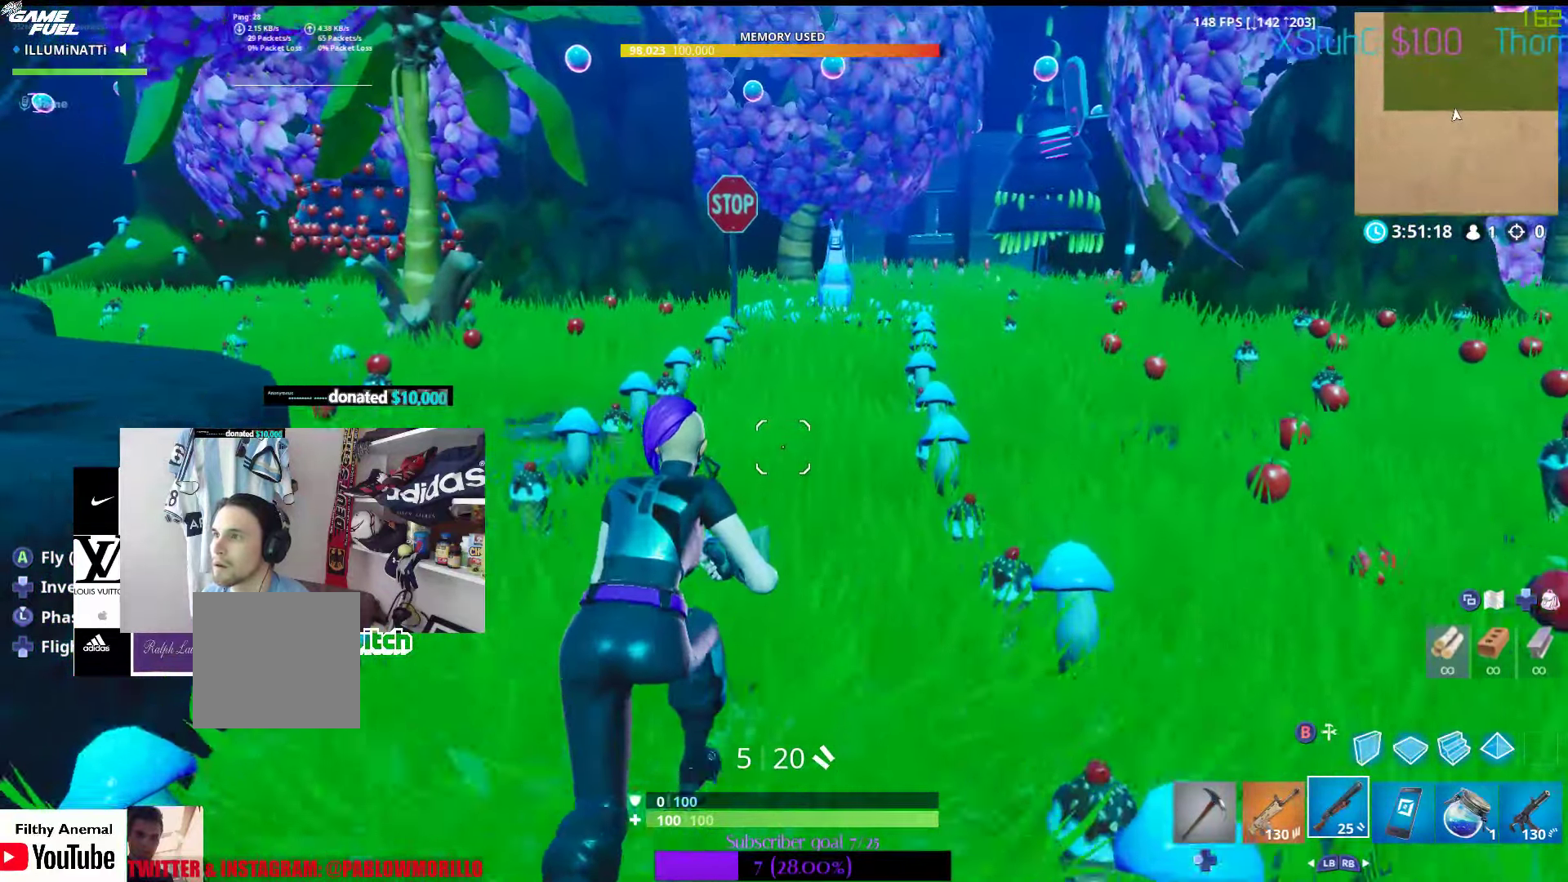
{"buttons": [], "left_stick": "up", "right_stick": "center", "events": [[17, "R3", "up"], [233, "R3", "down"], [383, "R3", "up"]]}
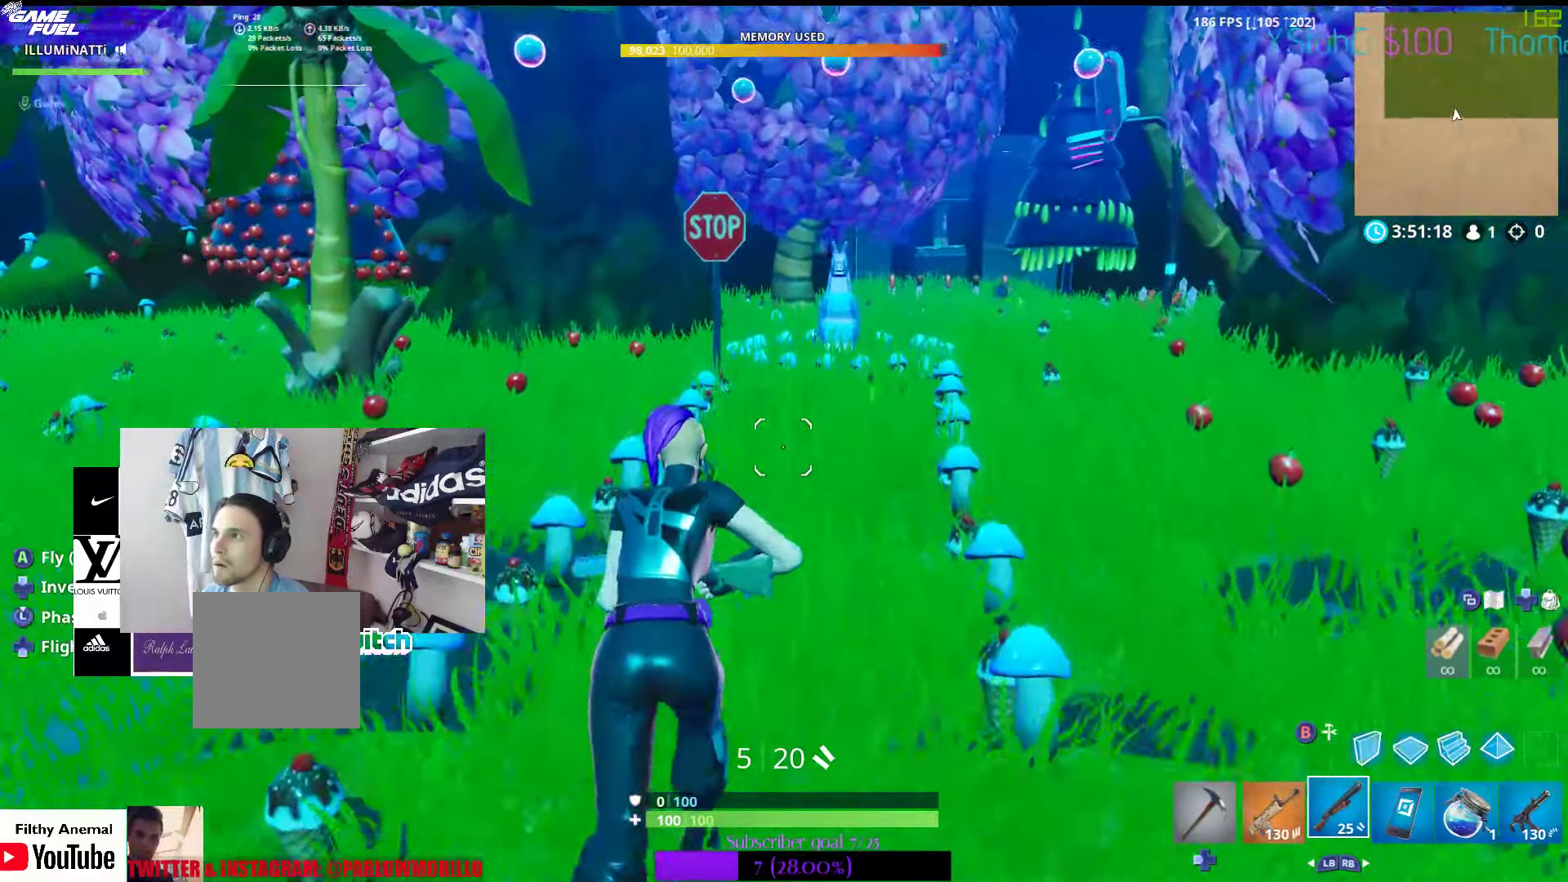
{"buttons": [], "left_stick": "up-left", "right_stick": "center", "events": [[50, "right_stick", "up-right"], [217, "right_stick", "center"], [283, "left_stick", "up-left"]]}
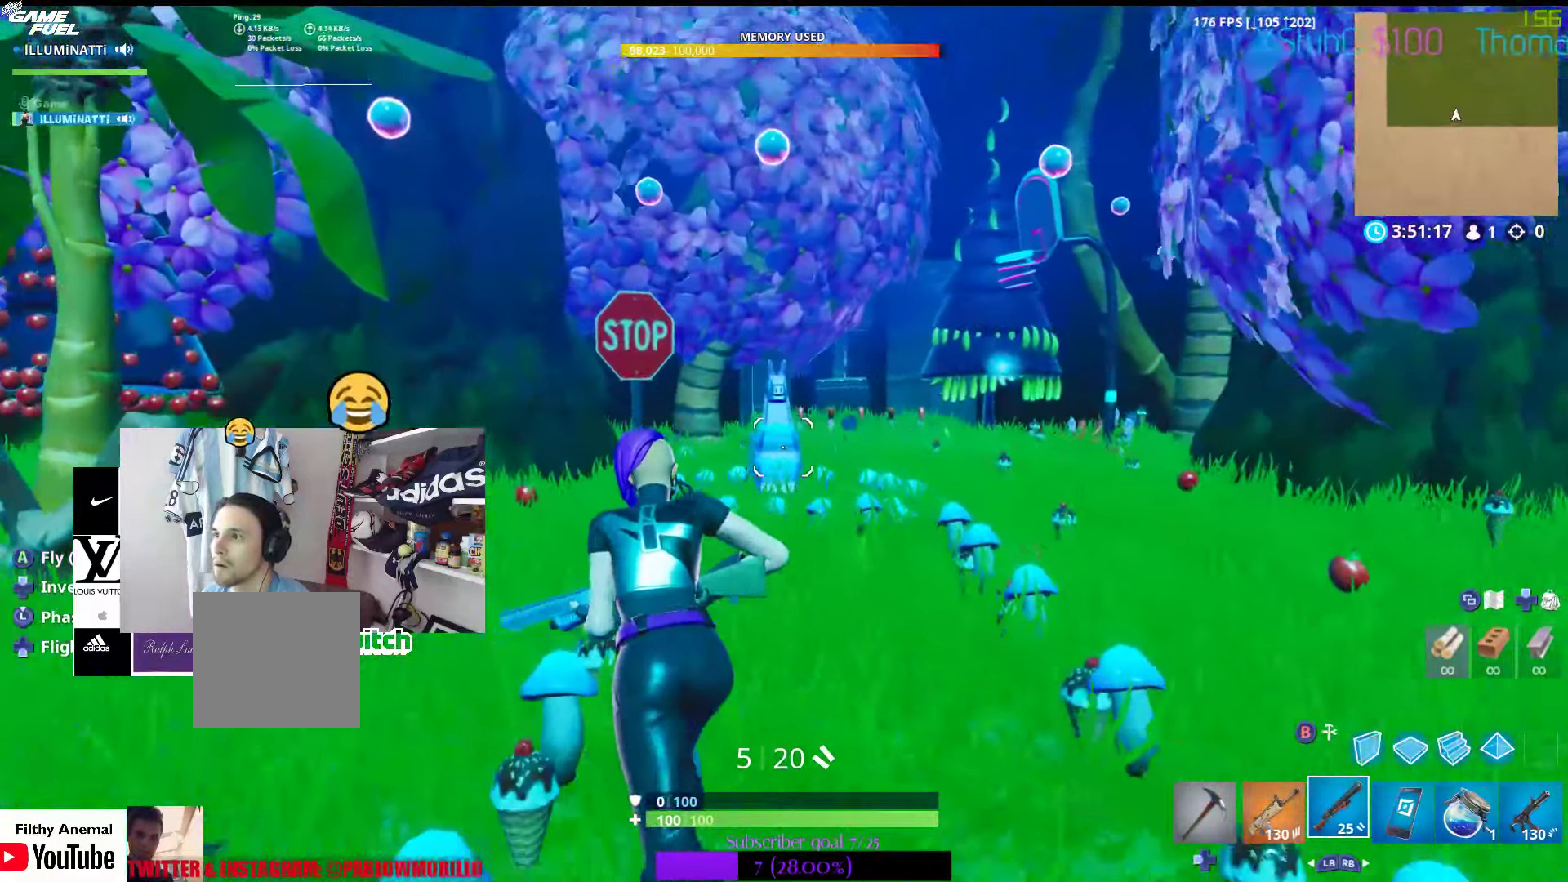
{"buttons": [], "left_stick": "up", "right_stick": "center", "events": [[67, "right_stick", "right"], [83, "left_stick", "up"], [200, "right_stick", "center"]]}
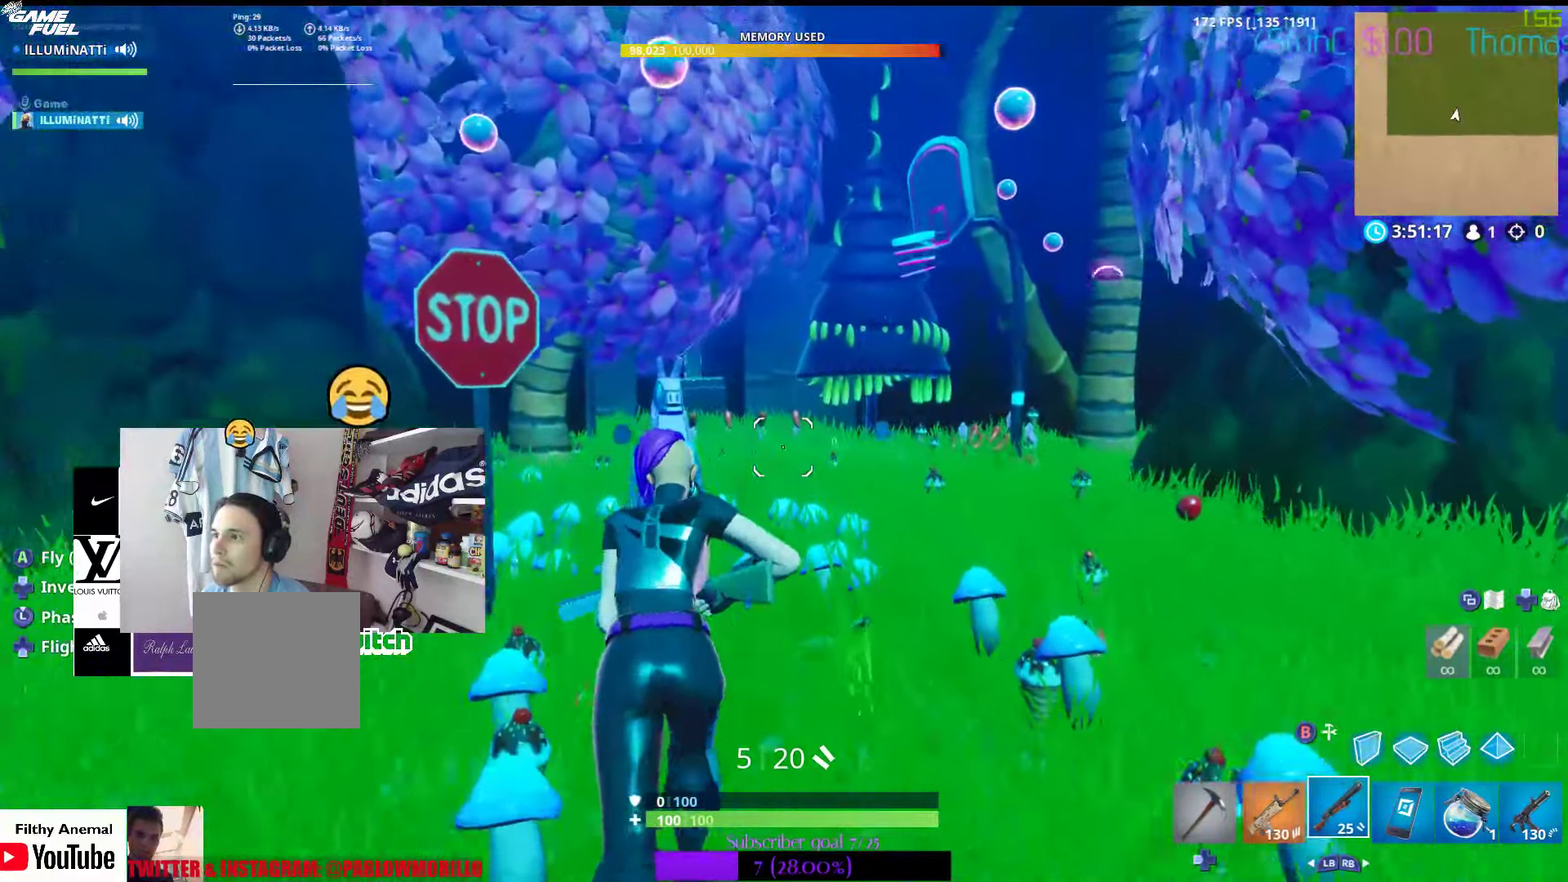
{"buttons": [], "left_stick": "center", "right_stick": "center", "events": [[17, "left_stick", "up-right"], [267, "L1", "down"], [267, "left_stick", "center"], [384, "L1", "up"]]}
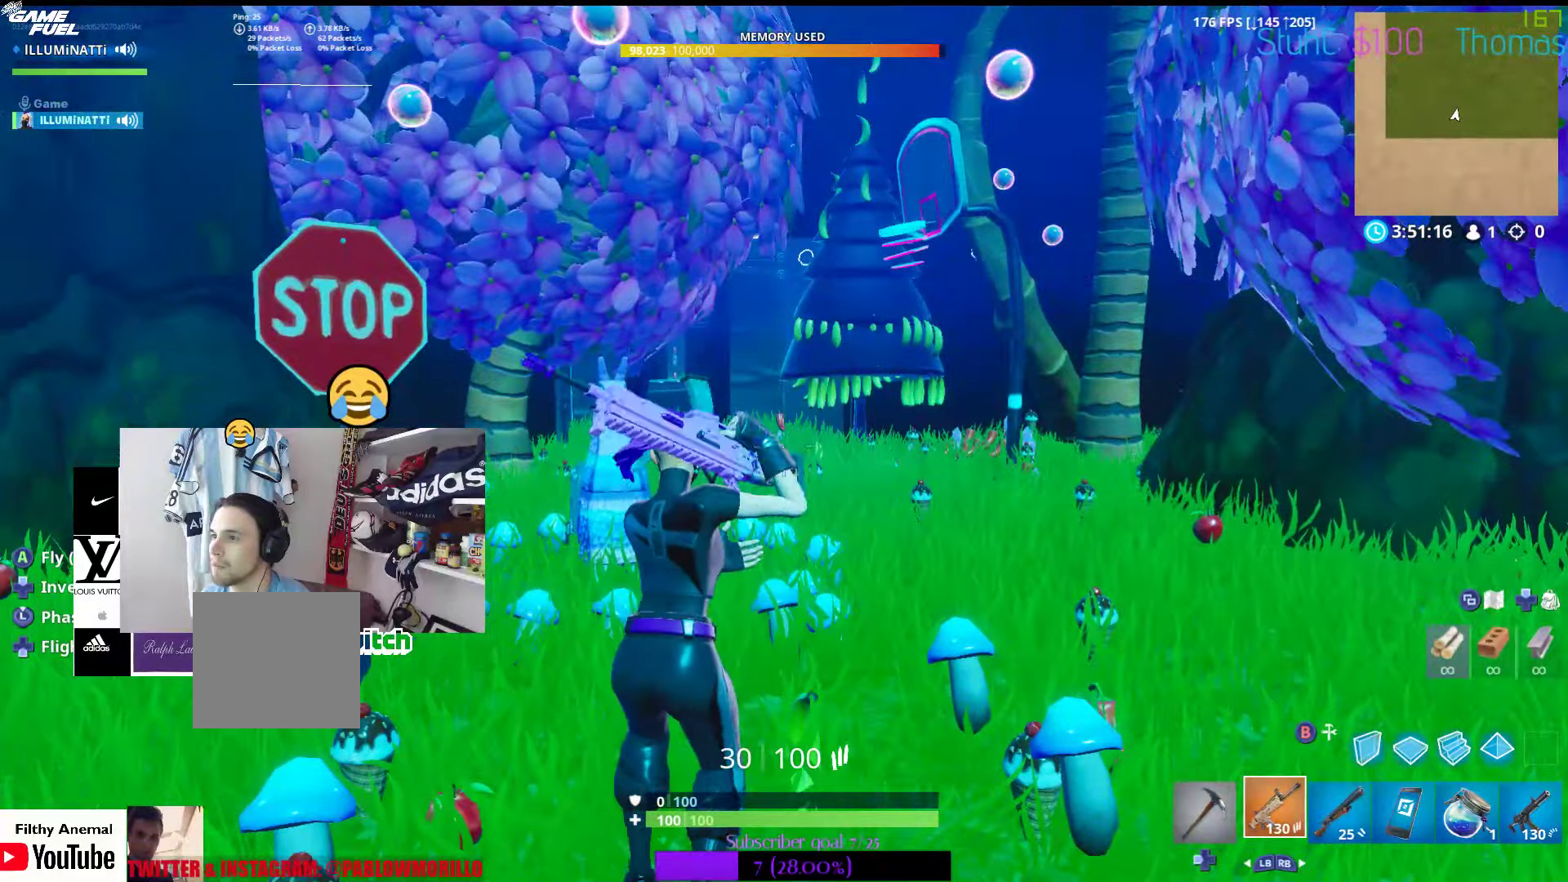
{"buttons": [], "left_stick": "center", "right_stick": "up-left", "events": [[334, "right_stick", "up-left"]]}
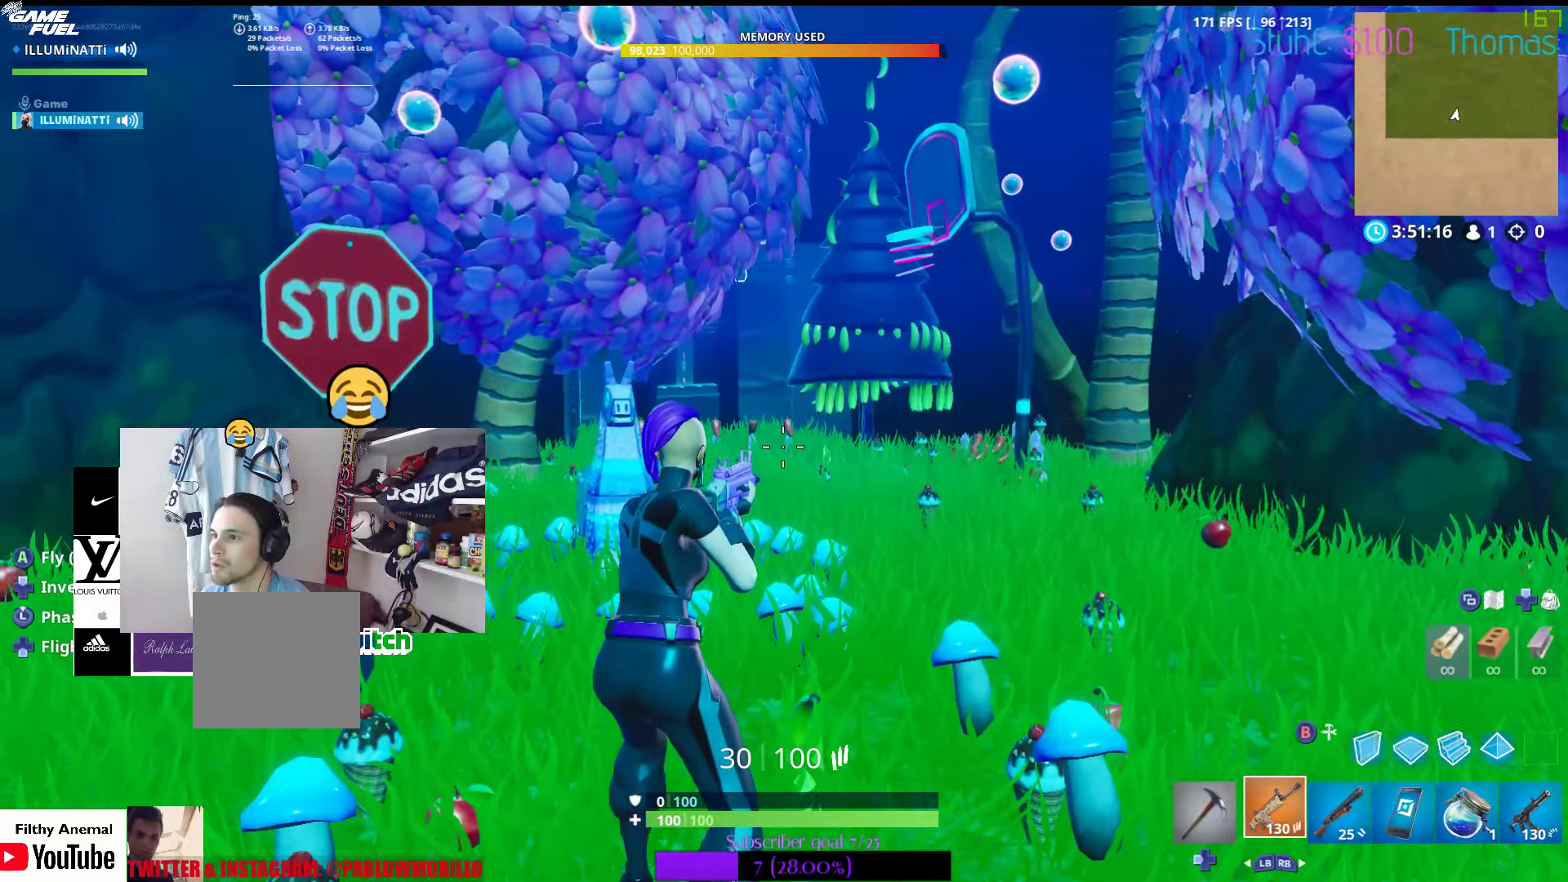
{"buttons": ["L2"], "left_stick": "center", "right_stick": "center", "events": [[200, "L2", "down"], [234, "right_stick", "center"]]}
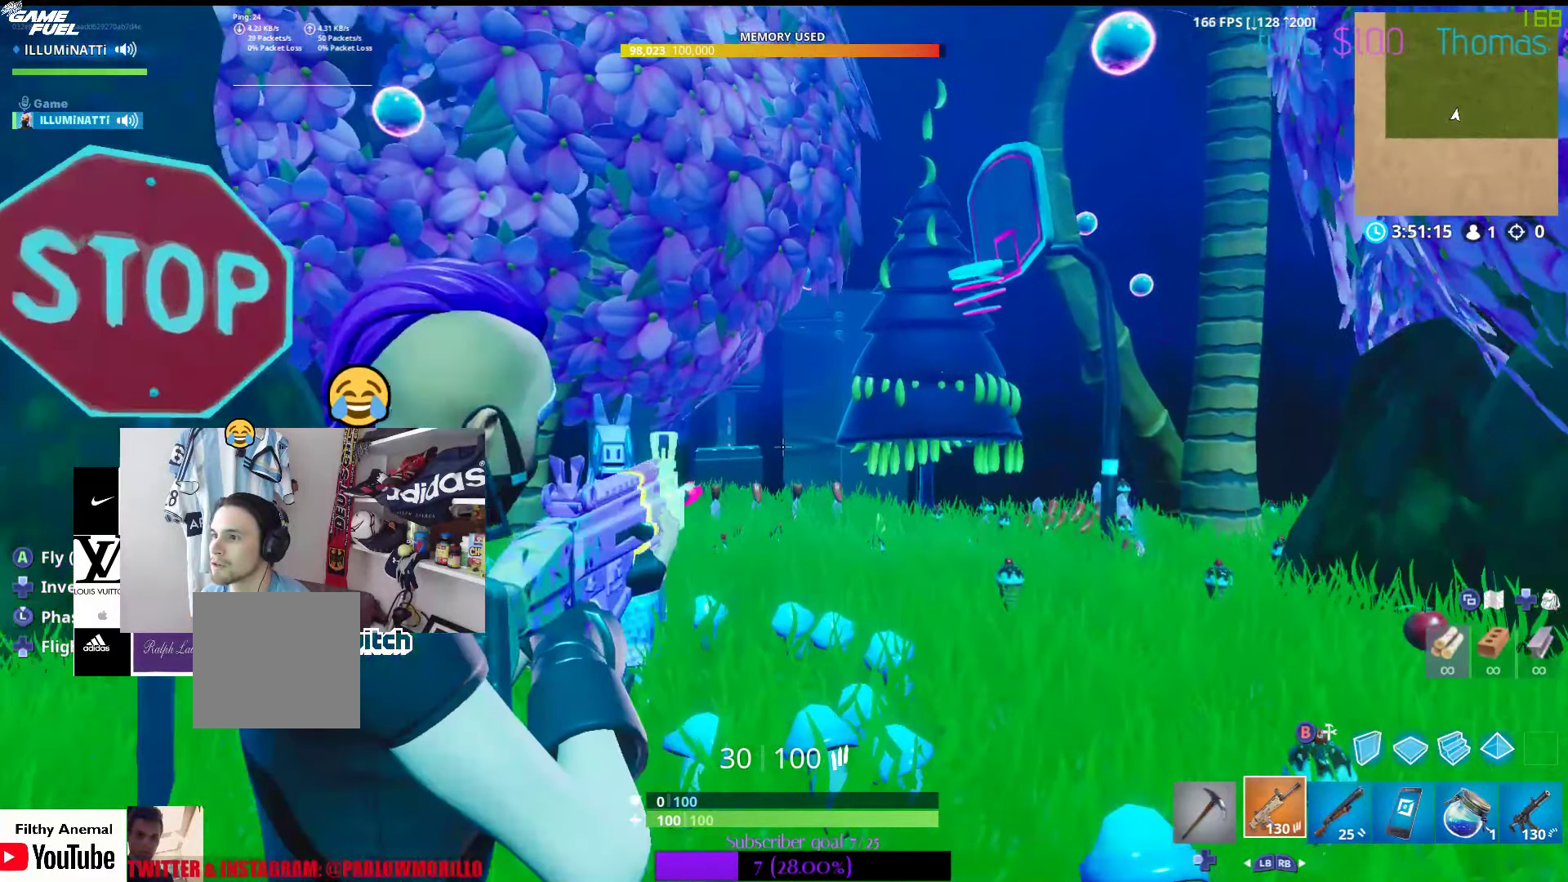
{"buttons": ["L2"], "left_stick": "center", "right_stick": "center", "events": []}
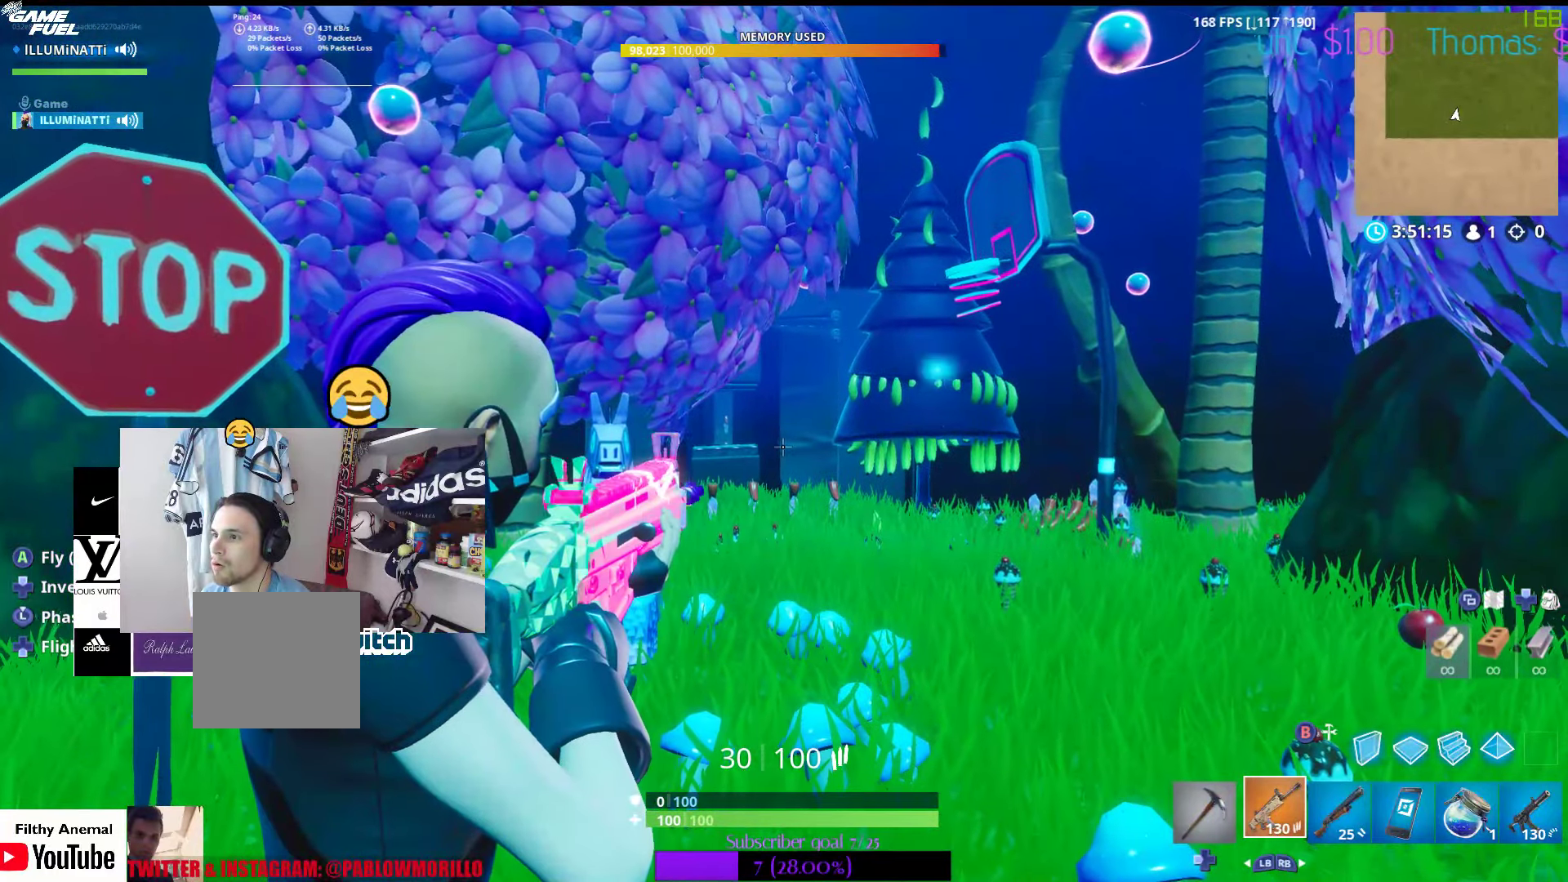
{"buttons": ["L2"], "left_stick": "center", "right_stick": "center", "events": []}
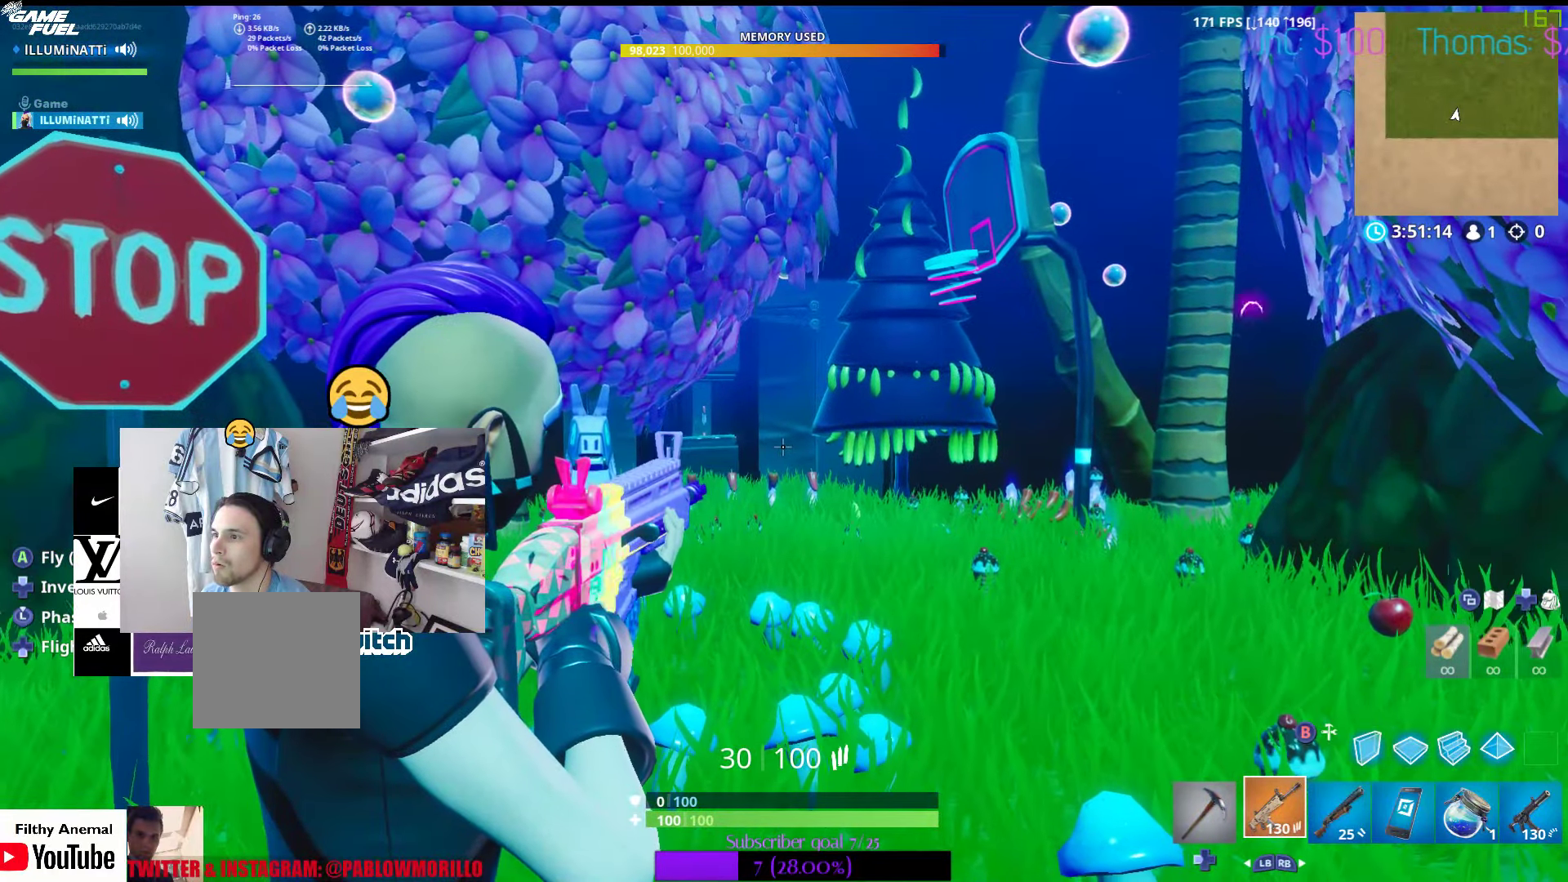
{"buttons": [], "left_stick": "center", "right_stick": "center", "events": [[484, "L2", "up"]]}
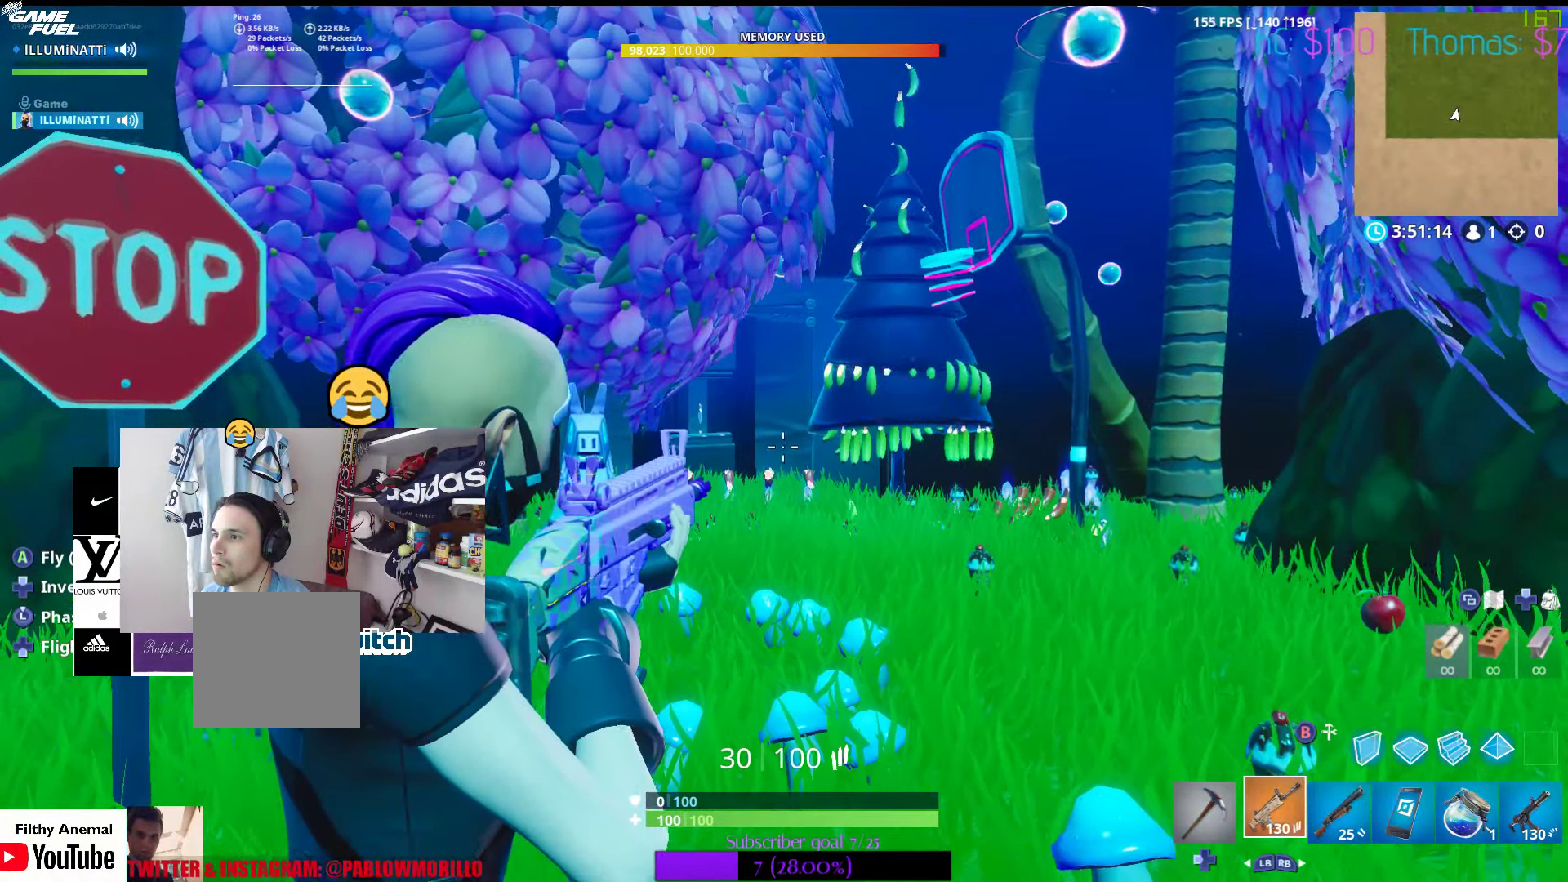
{"buttons": ["L2"], "left_stick": "center", "right_stick": "center", "events": [[467, "L2", "down"]]}
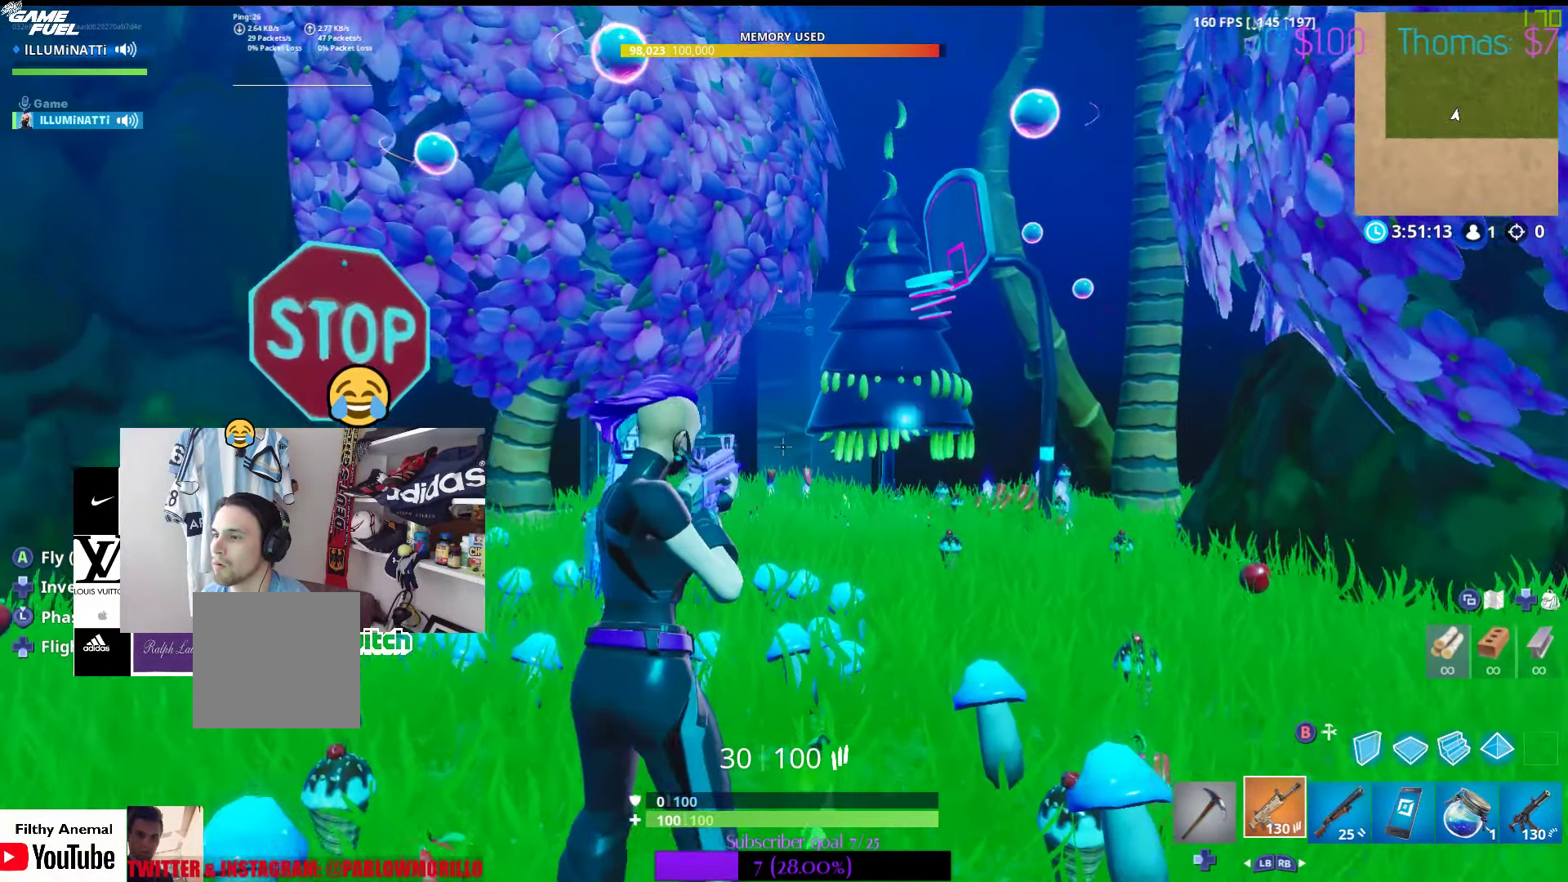
{"buttons": ["L2"], "left_stick": "left", "right_stick": "center", "events": [[484, "left_stick", "left"]]}
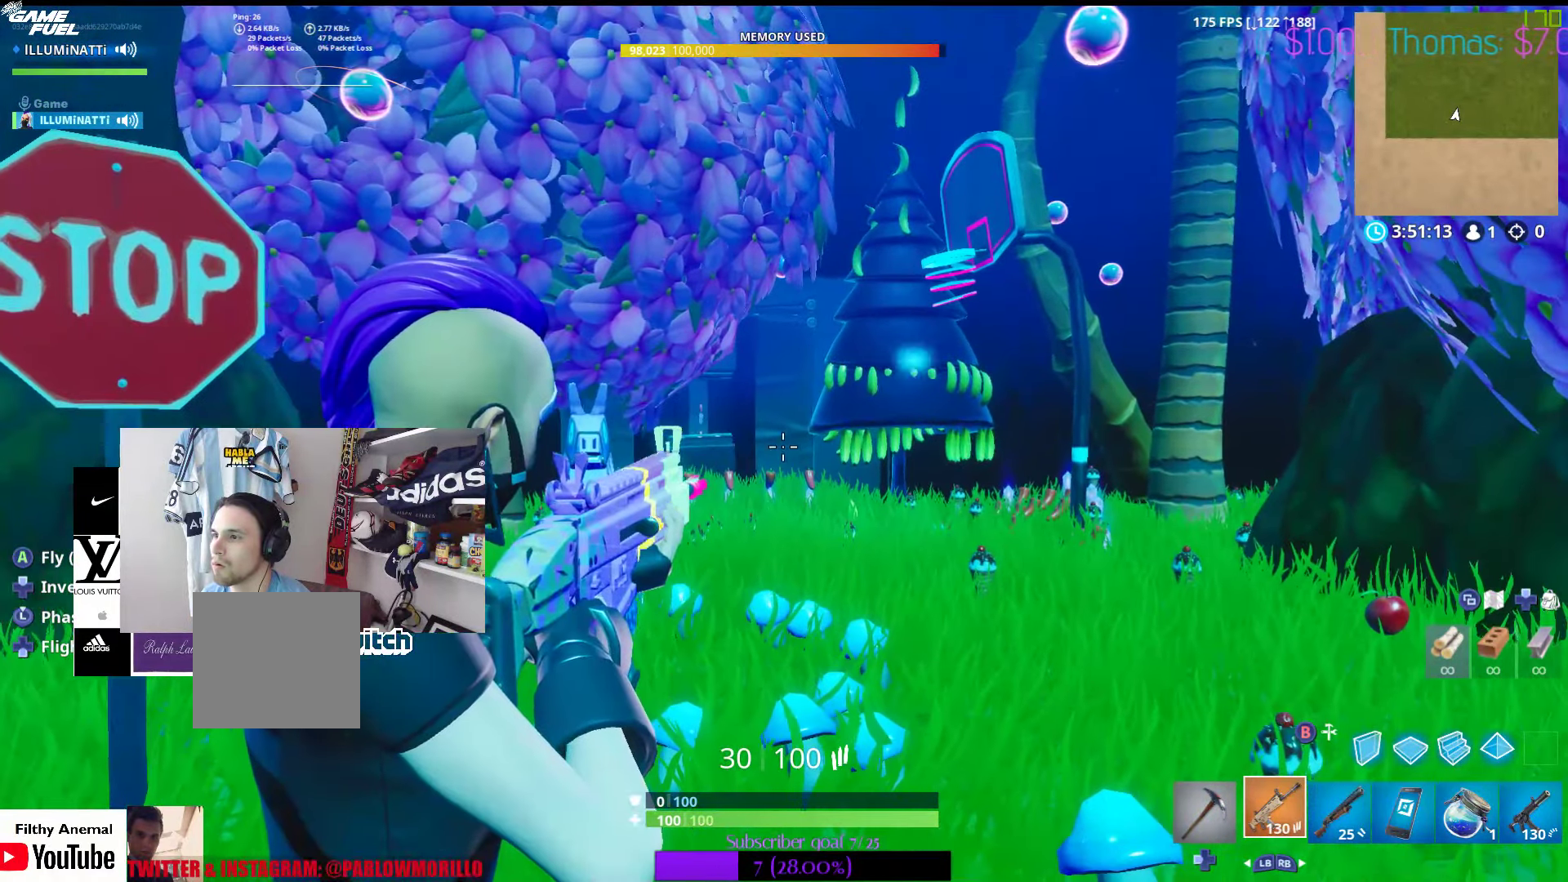
{"buttons": ["L2"], "left_stick": "right", "right_stick": "center", "events": [[267, "left_stick", "center"], [417, "left_stick", "right"]]}
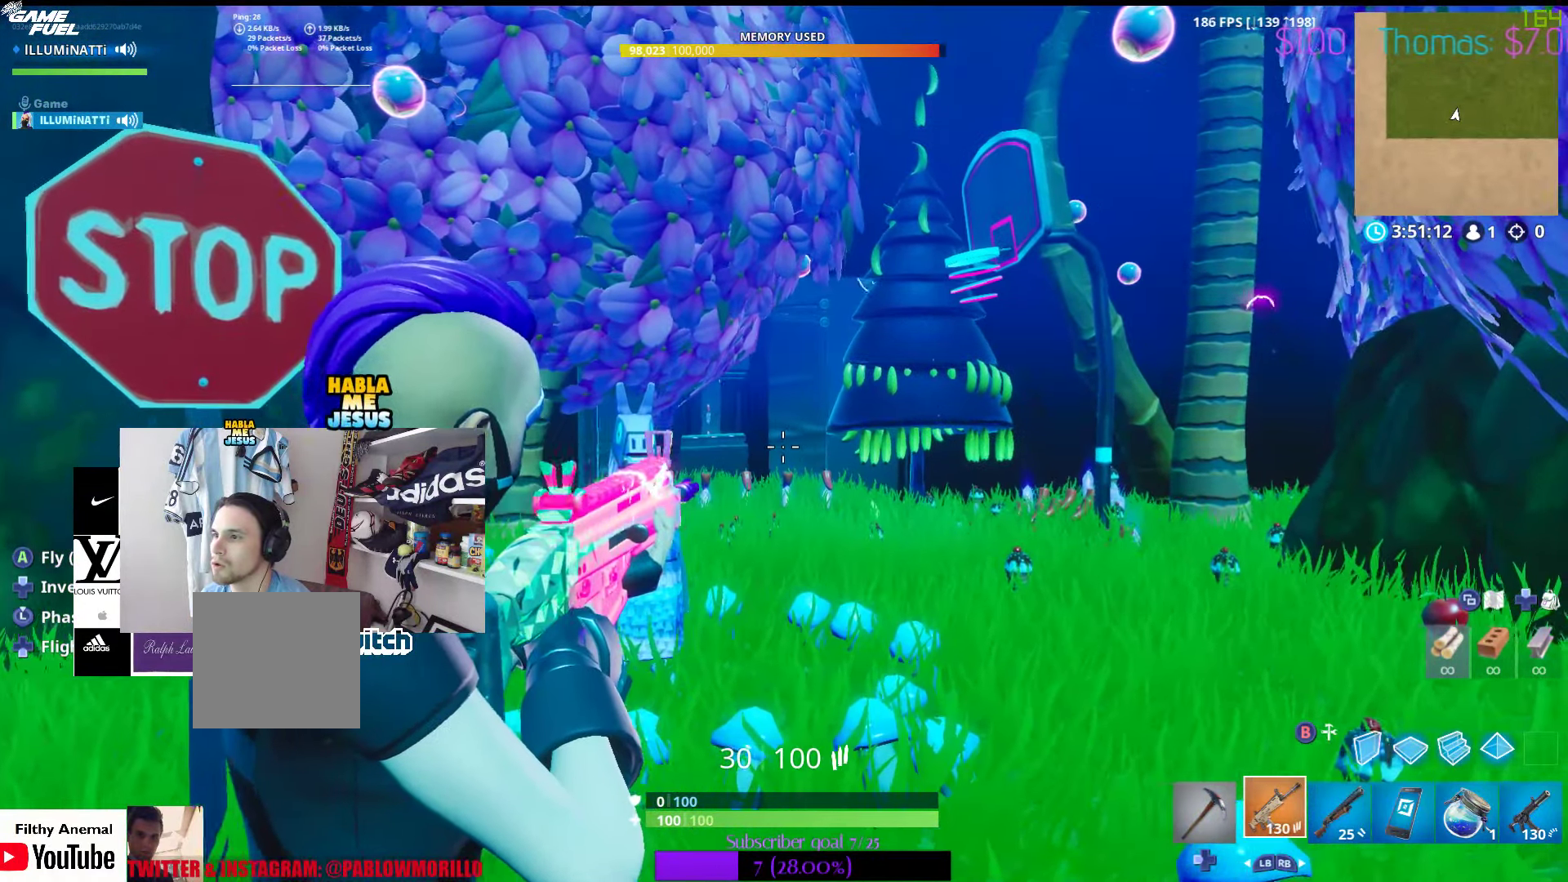
{"buttons": ["L2"], "left_stick": "center", "right_stick": "center", "events": [[134, "left_stick", "center"]]}
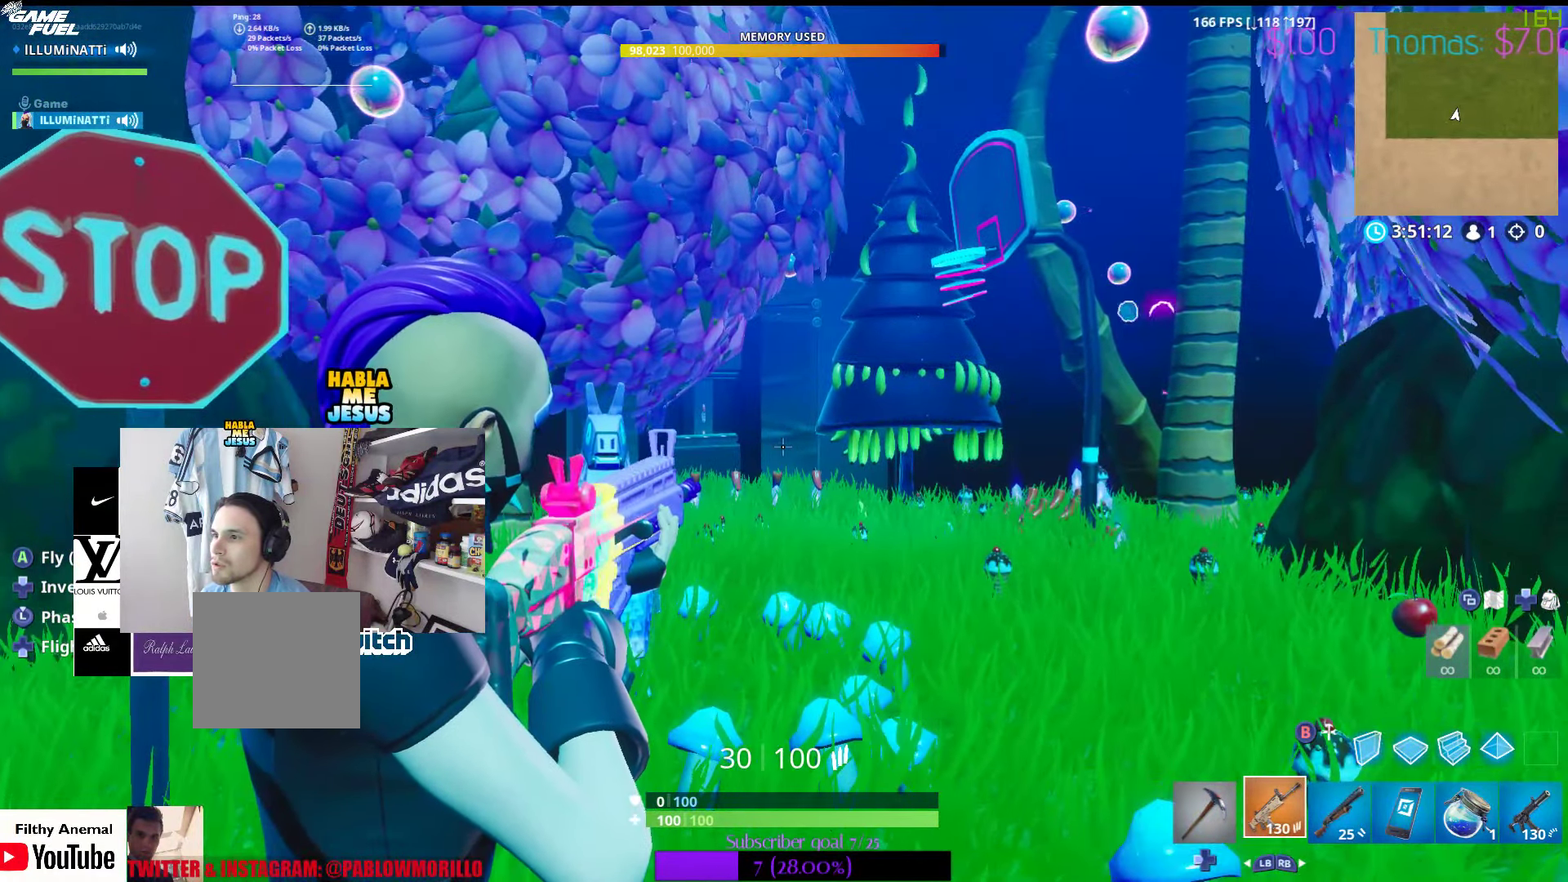
{"buttons": ["L2"], "left_stick": "center", "right_stick": "down-right", "events": [[350, "right_stick", "down-right"]]}
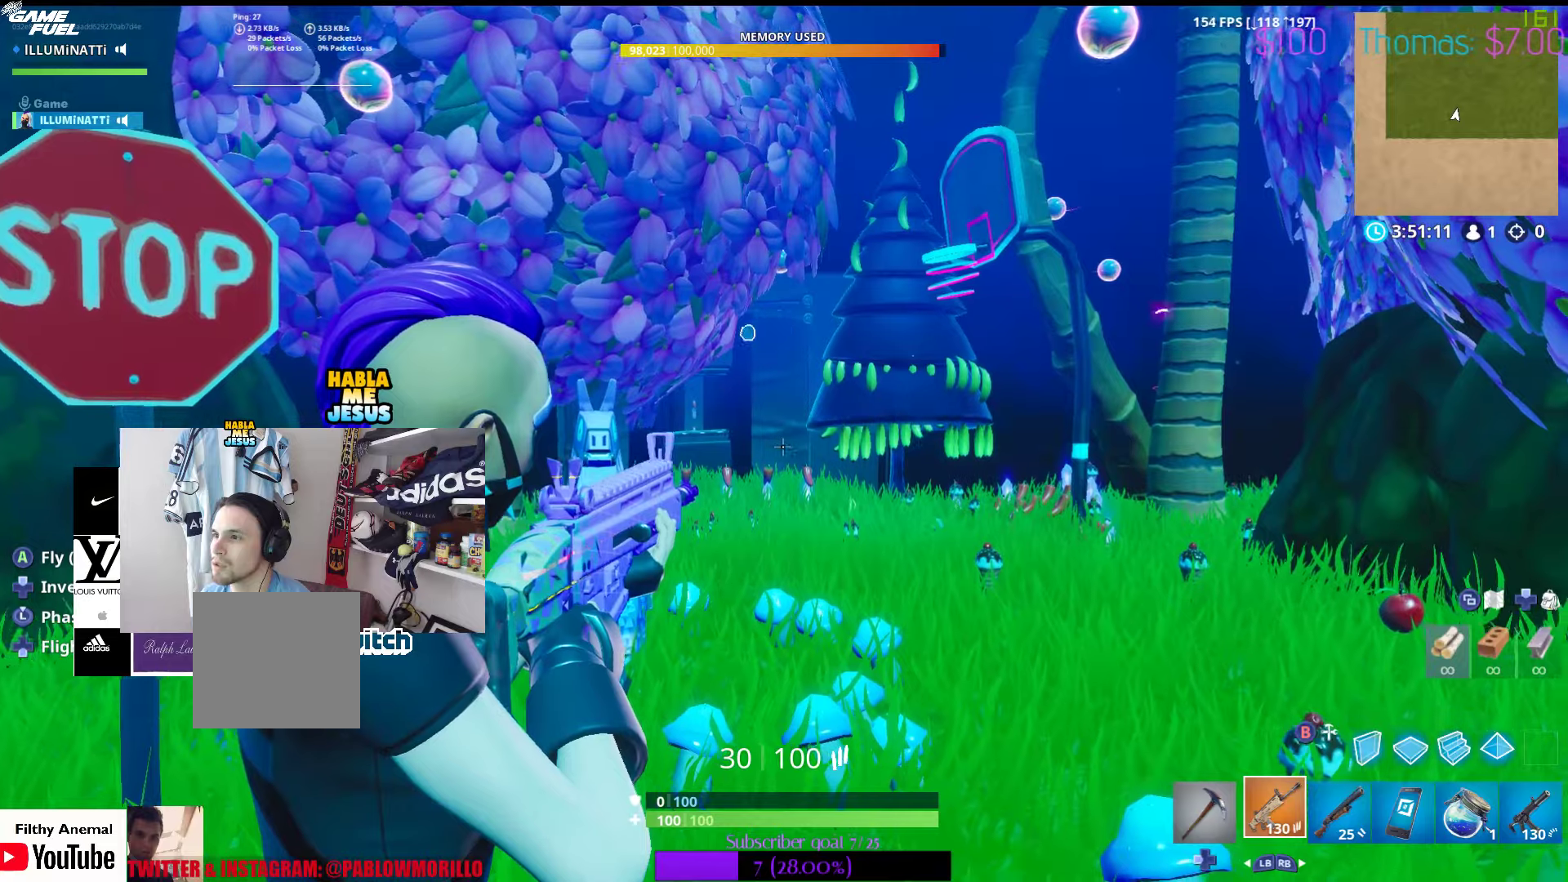
{"buttons": ["L2"], "left_stick": "center", "right_stick": "center", "events": [[100, "right_stick", "center"], [216, "left_stick", "right"], [450, "left_stick", "center"]]}
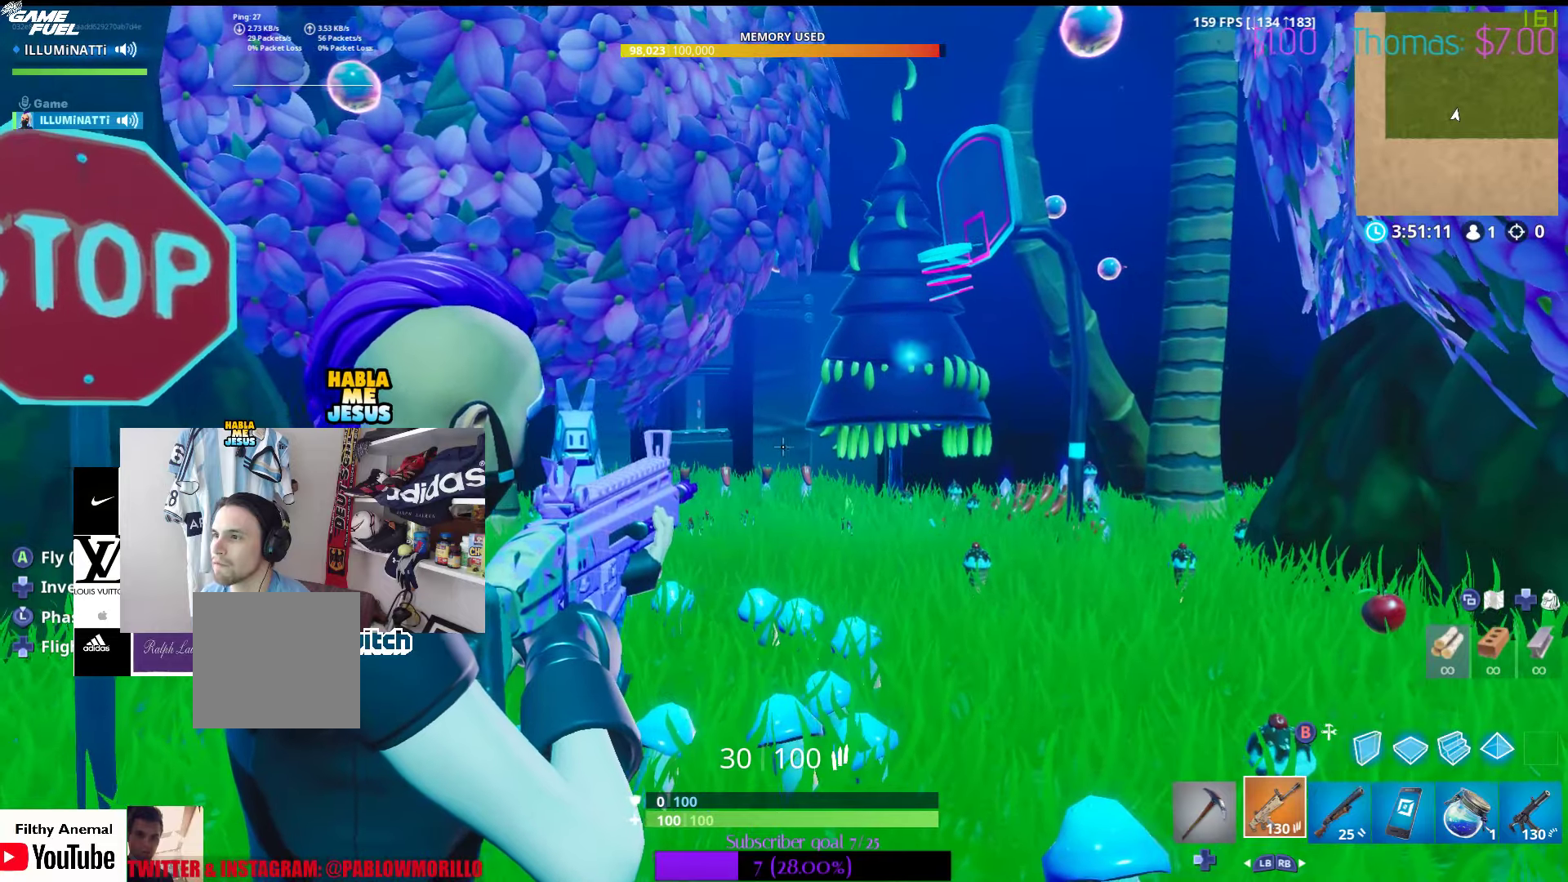
{"buttons": ["L2"], "left_stick": "center", "right_stick": "center", "events": []}